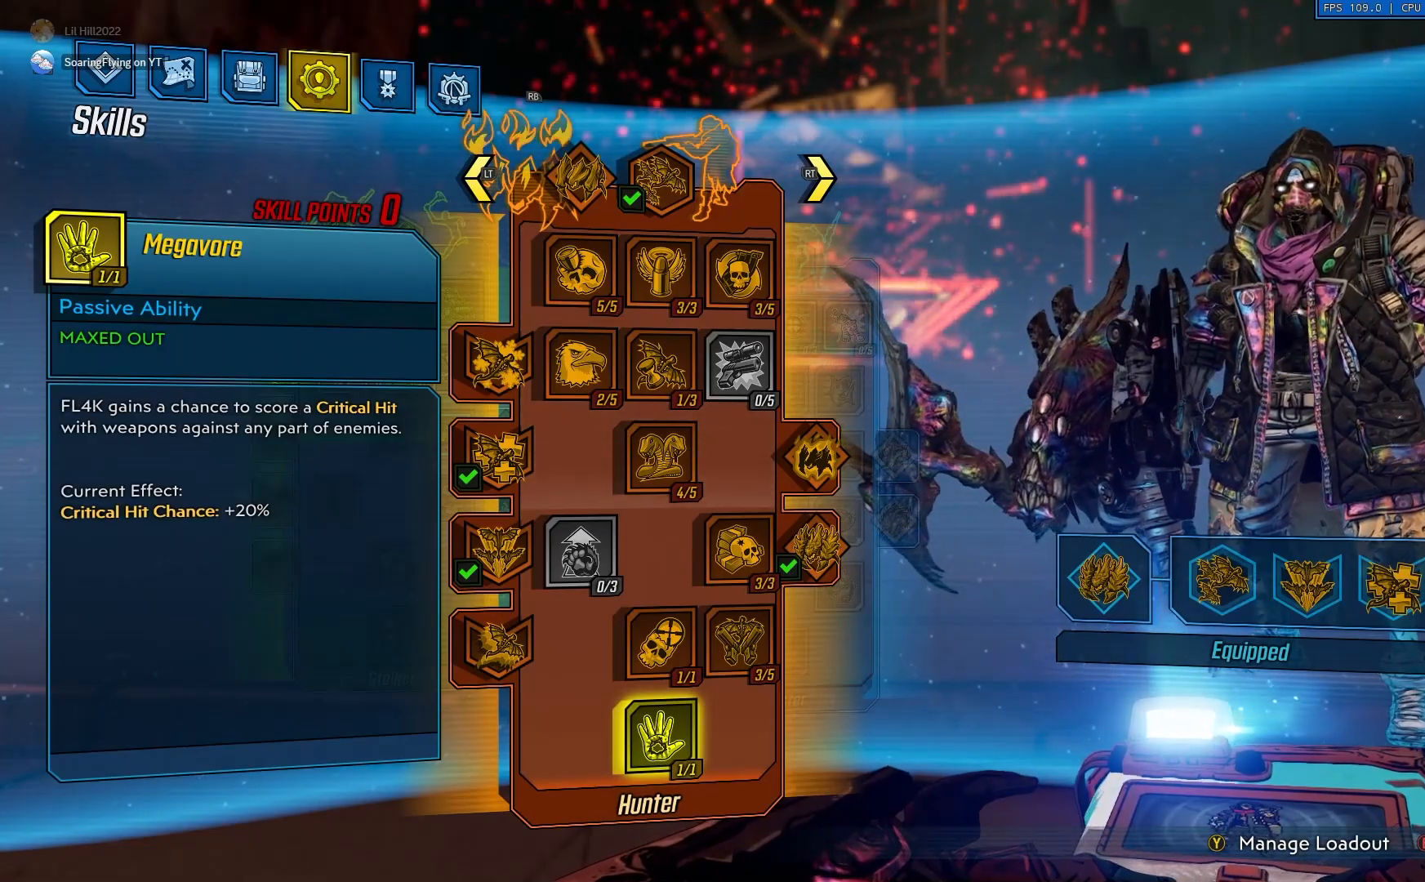
Gameplay with a controller (Xbox layout); each line is a JSON object with the inputs held at the frame after it. "events" lists button and stick changes between this image and that frame as [ms after this image, input, new state], when the widget could be followed in between.
{"buttons": [], "left_stick": "up-right", "right_stick": "center", "events": [[217, "B", "down"], [350, "B", "up"], [384, "left_stick", "up-right"]]}
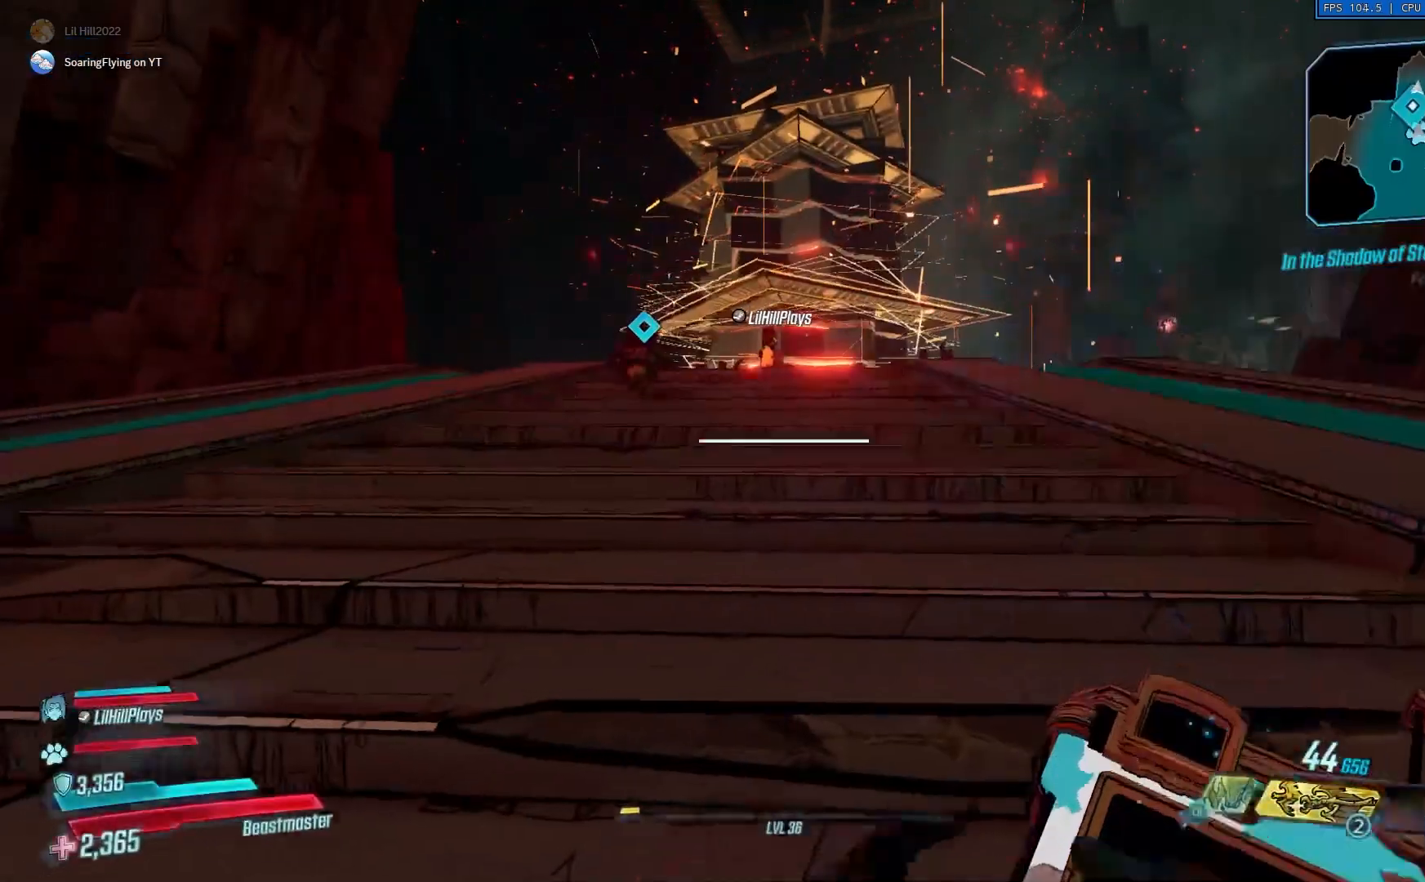
{"buttons": [], "left_stick": "up-right", "right_stick": "center", "events": []}
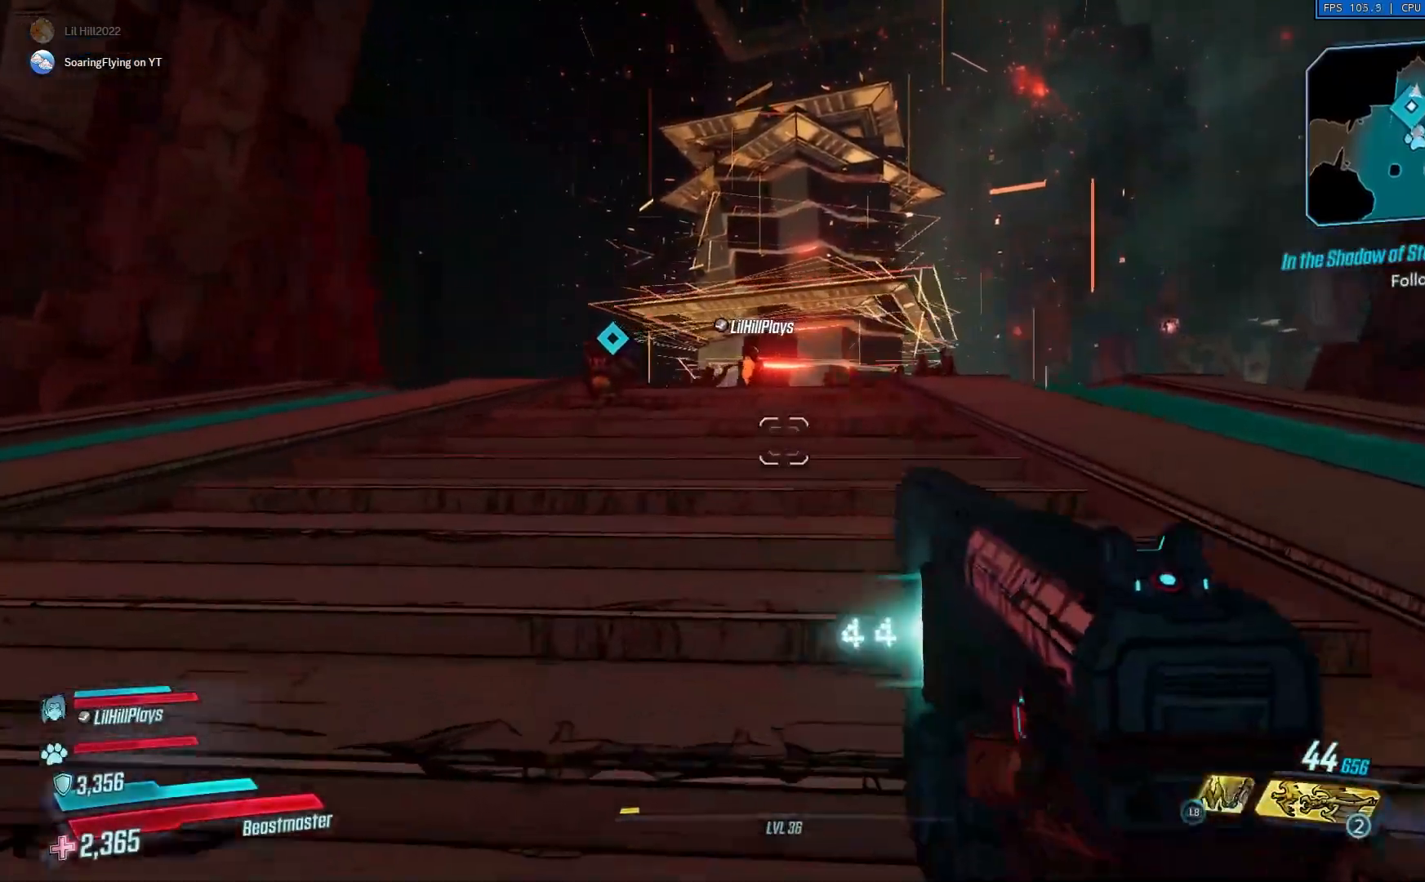
{"buttons": ["A"], "left_stick": "up", "right_stick": "center", "events": [[50, "L3", "down"], [50, "left_stick", "up"], [183, "L3", "up"], [484, "A", "down"]]}
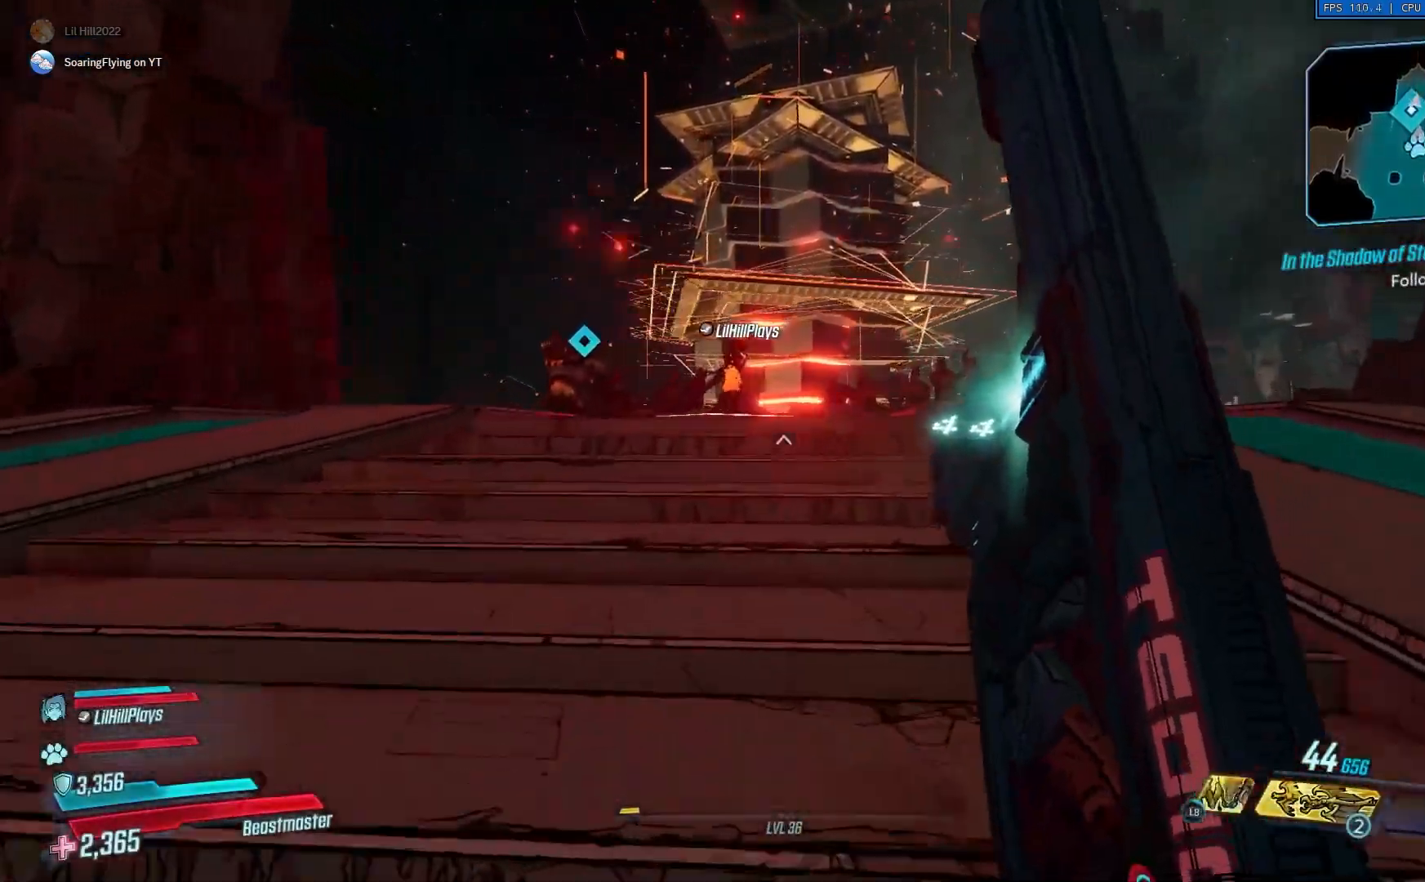
{"buttons": [], "left_stick": "up", "right_stick": "down", "events": [[117, "A", "up"], [484, "right_stick", "down"]]}
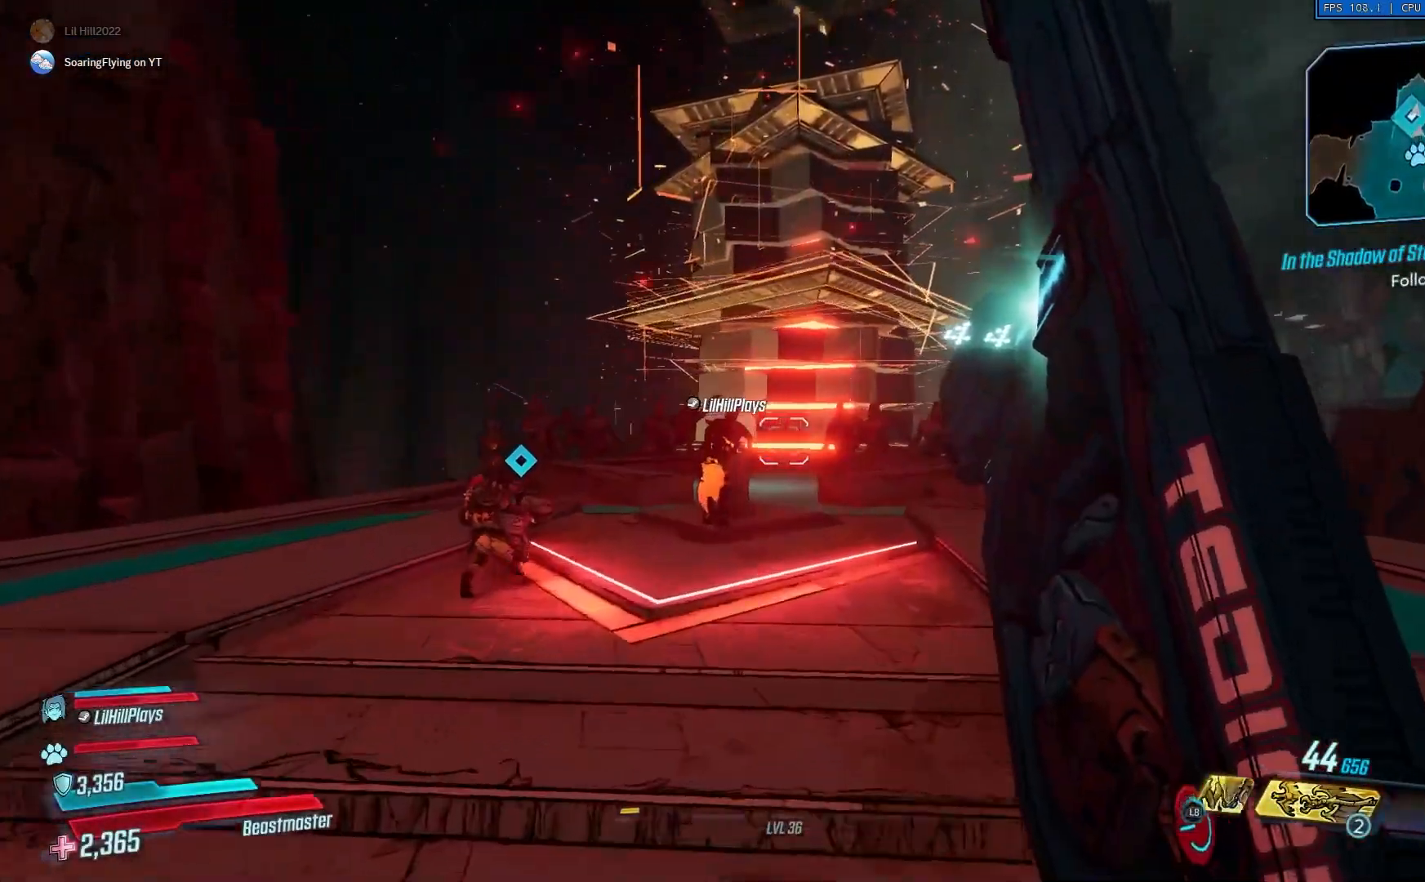
{"buttons": [], "left_stick": "up", "right_stick": "center", "events": [[200, "right_stick", "center"]]}
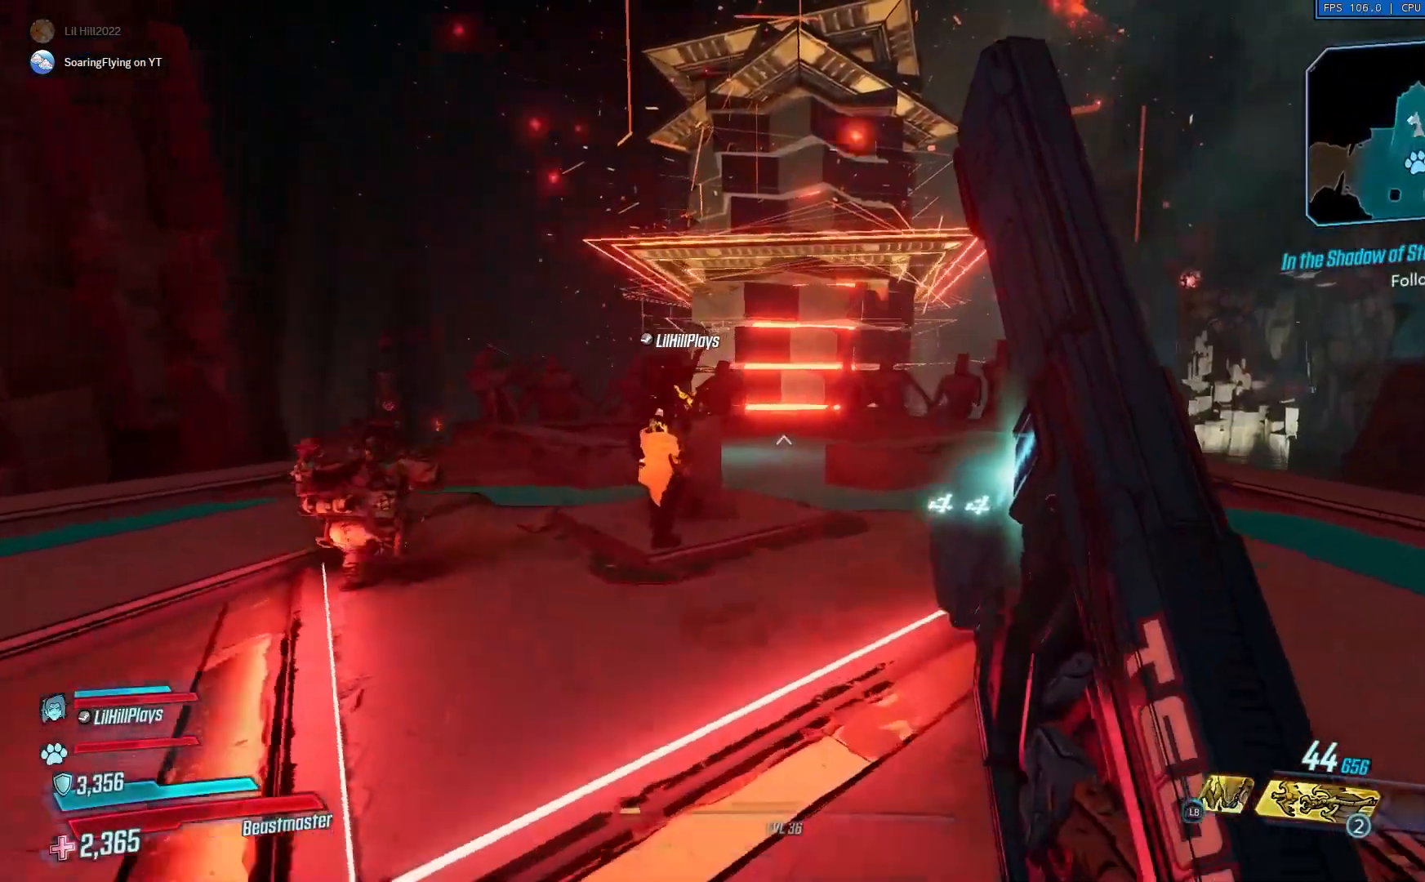
{"buttons": [], "left_stick": "up", "right_stick": "down-right", "events": [[17, "right_stick", "down"], [184, "right_stick", "center"], [434, "right_stick", "down-right"]]}
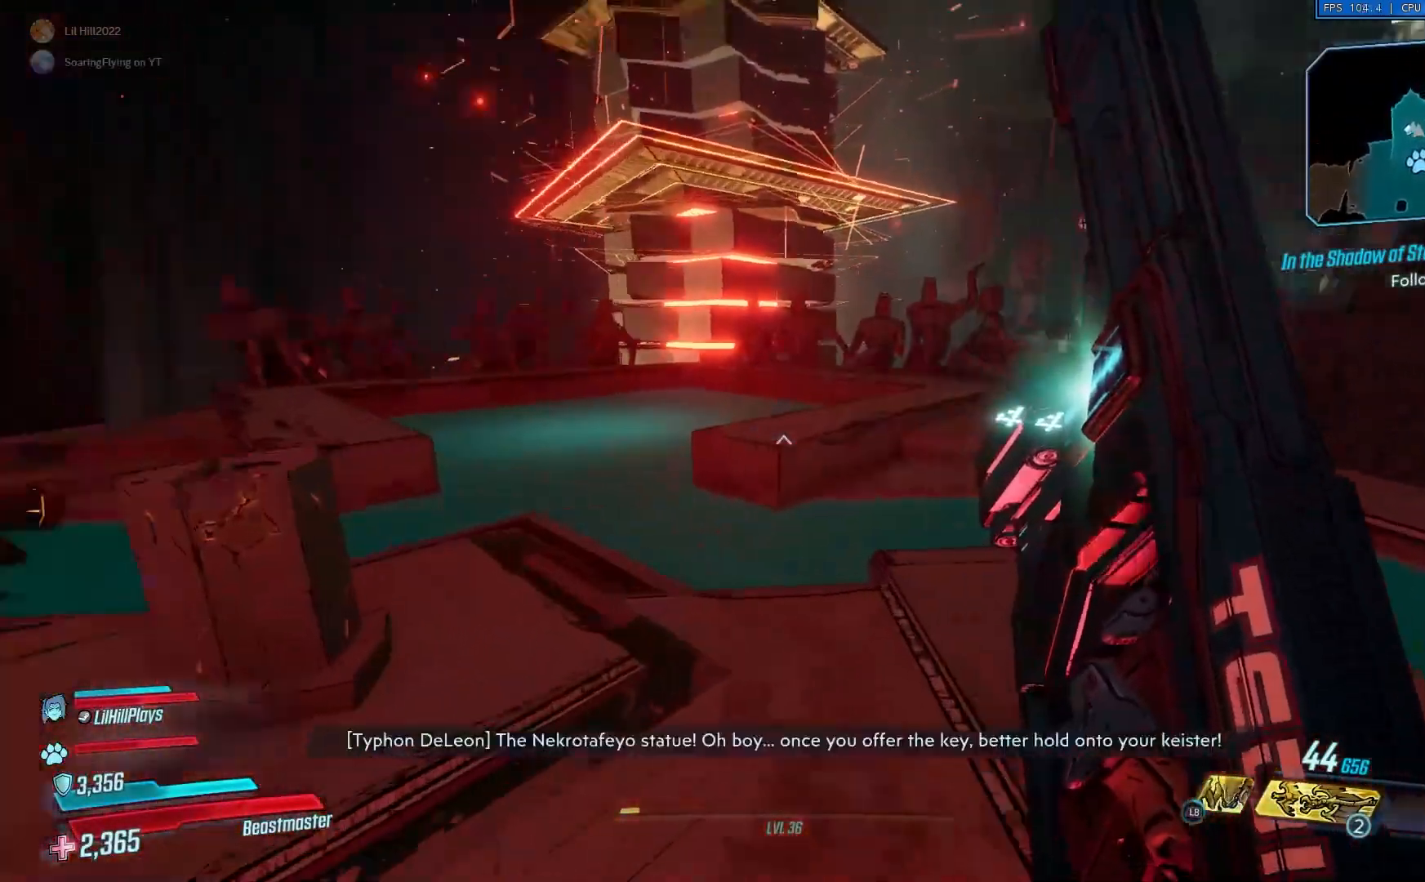
{"buttons": [], "left_stick": "up-right", "right_stick": "center", "events": [[100, "right_stick", "center"], [150, "A", "down"], [284, "A", "up"], [450, "left_stick", "up-right"]]}
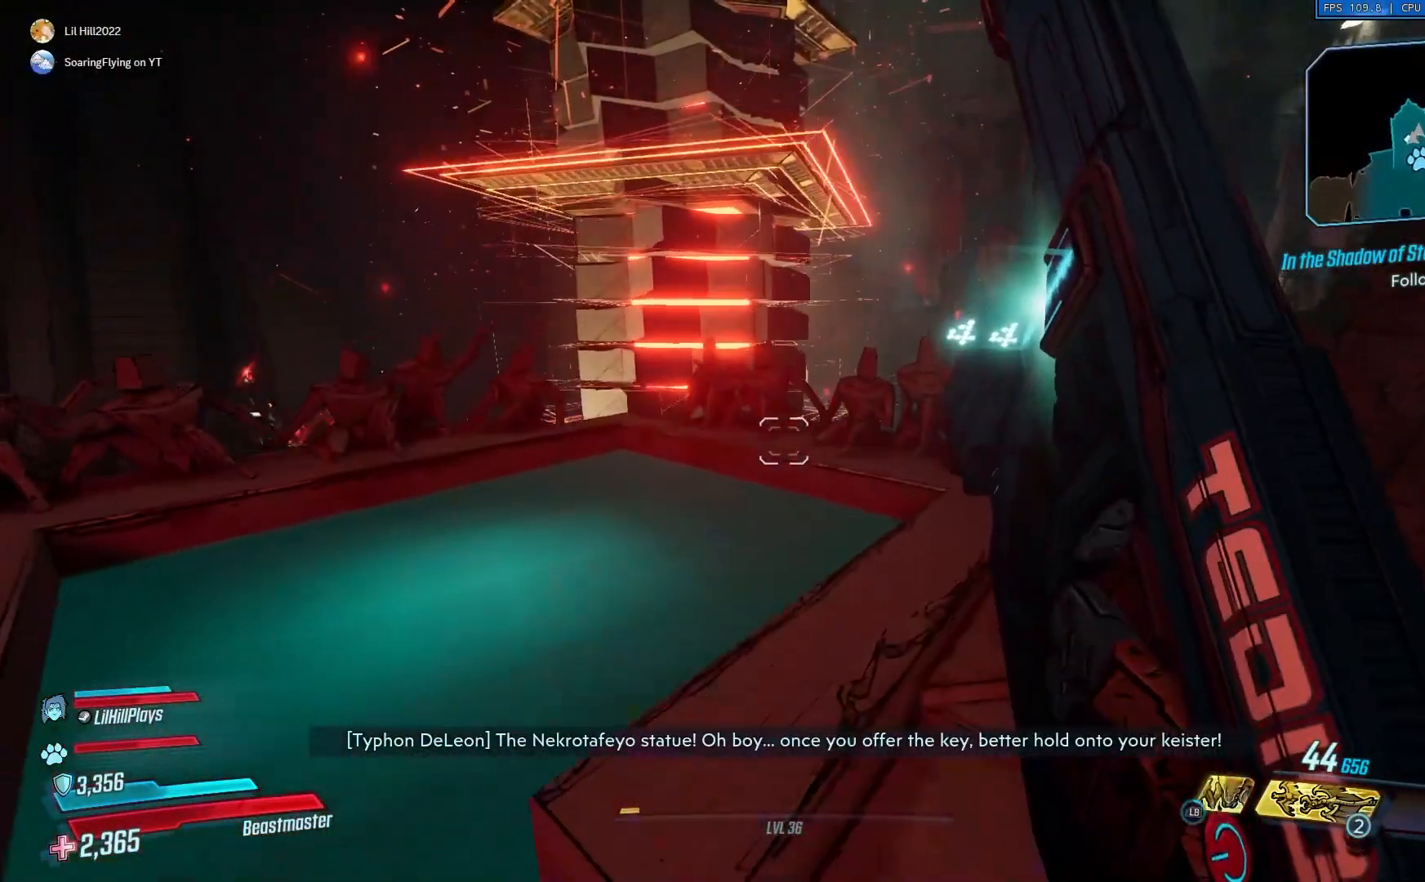
{"buttons": [], "left_stick": "up-right", "right_stick": "left", "events": [[17, "left_stick", "right"], [17, "right_stick", "left"], [84, "left_stick", "down-right"], [284, "left_stick", "right"], [384, "left_stick", "up-right"]]}
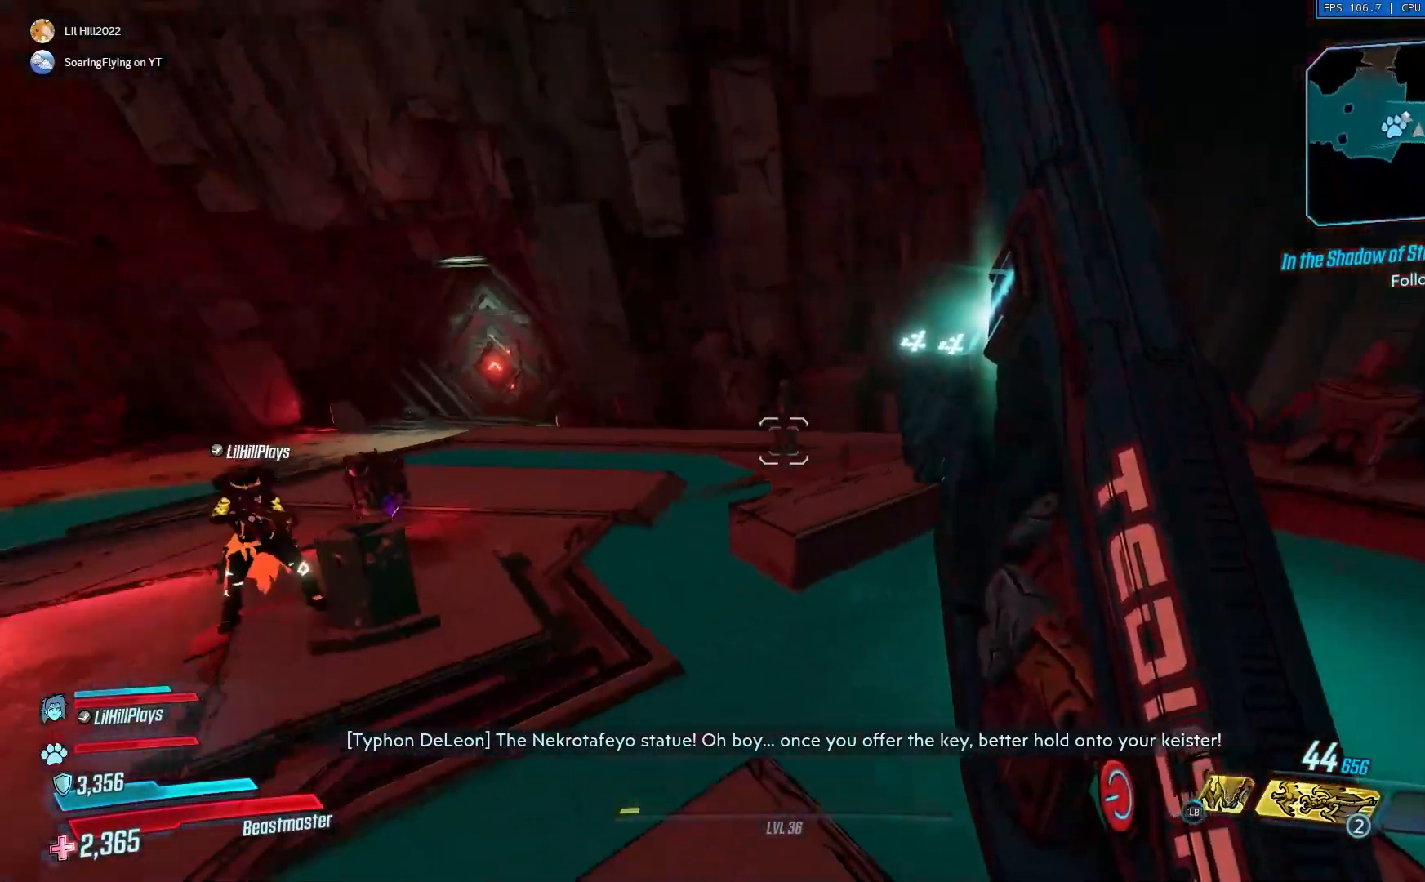
{"buttons": ["L3"], "left_stick": "up", "right_stick": "center", "events": [[317, "right_stick", "center"], [367, "left_stick", "up"], [450, "L3", "down"]]}
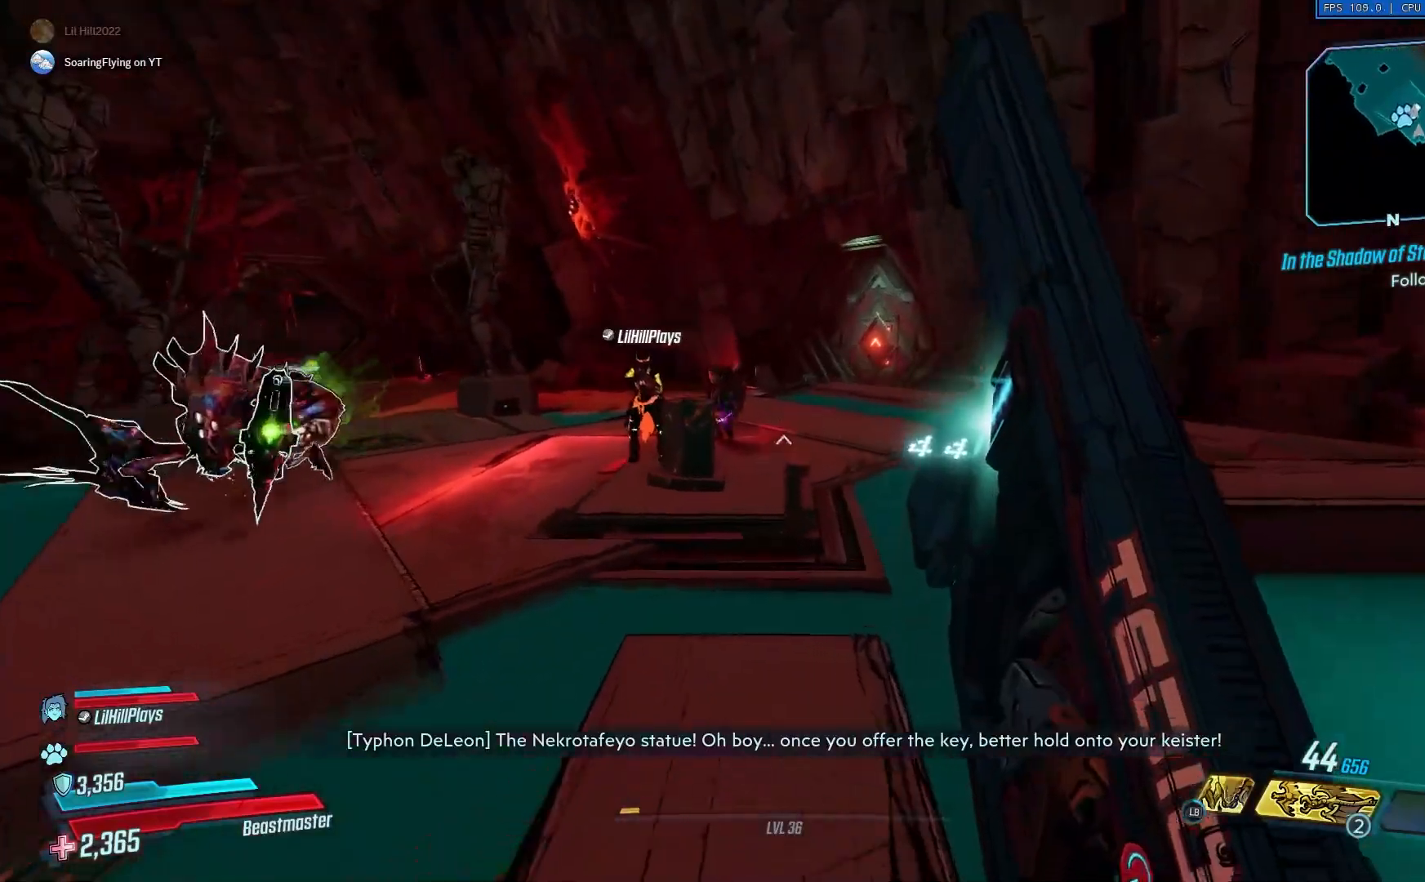
{"buttons": ["A"], "left_stick": "up", "right_stick": "center", "events": [[50, "L3", "up"], [451, "A", "down"]]}
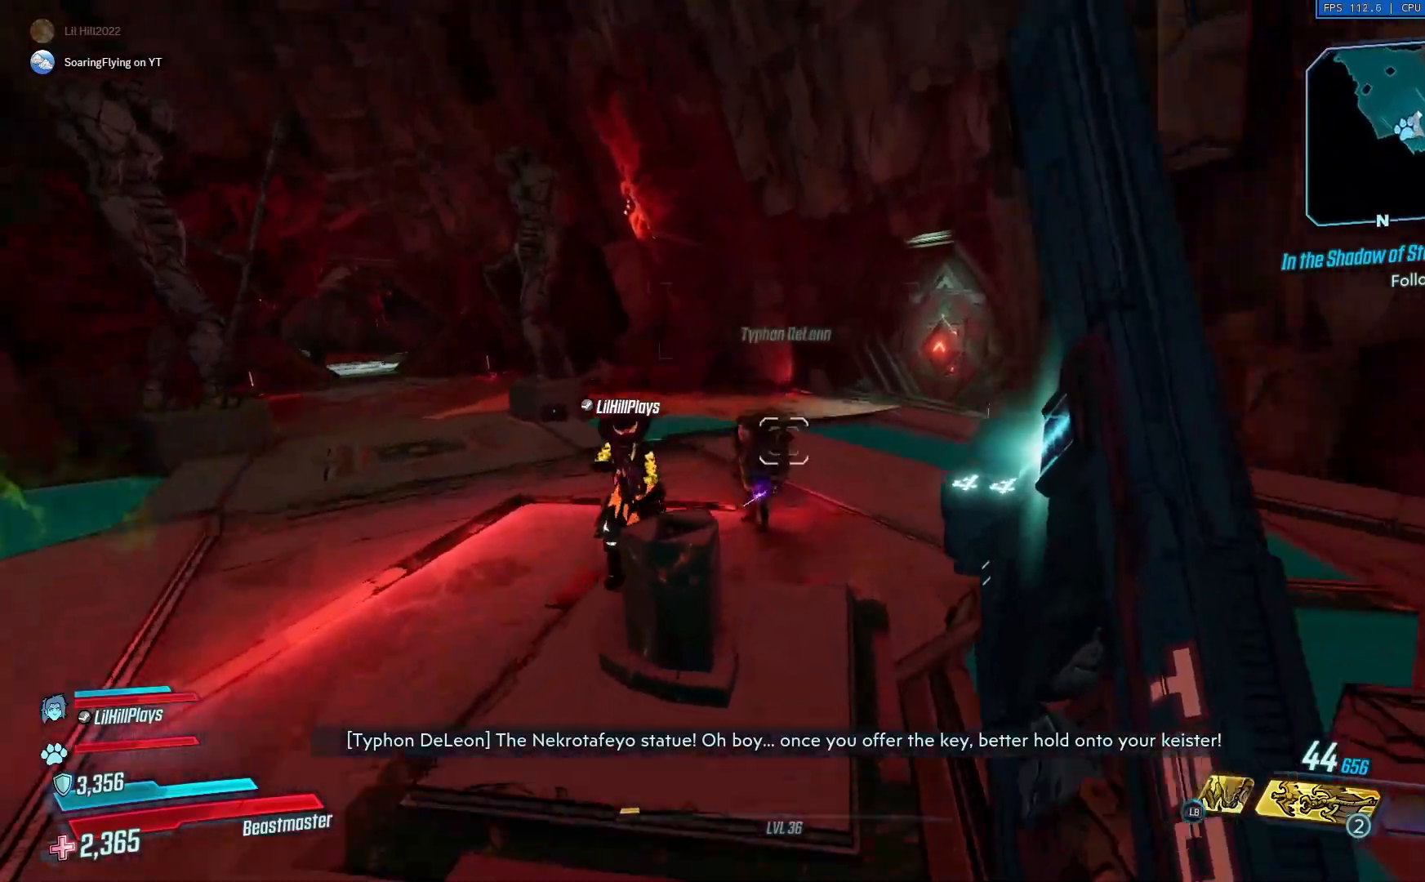
{"buttons": [], "left_stick": "up", "right_stick": "center", "events": [[83, "A", "up"], [284, "right_stick", "down-left"], [450, "right_stick", "center"]]}
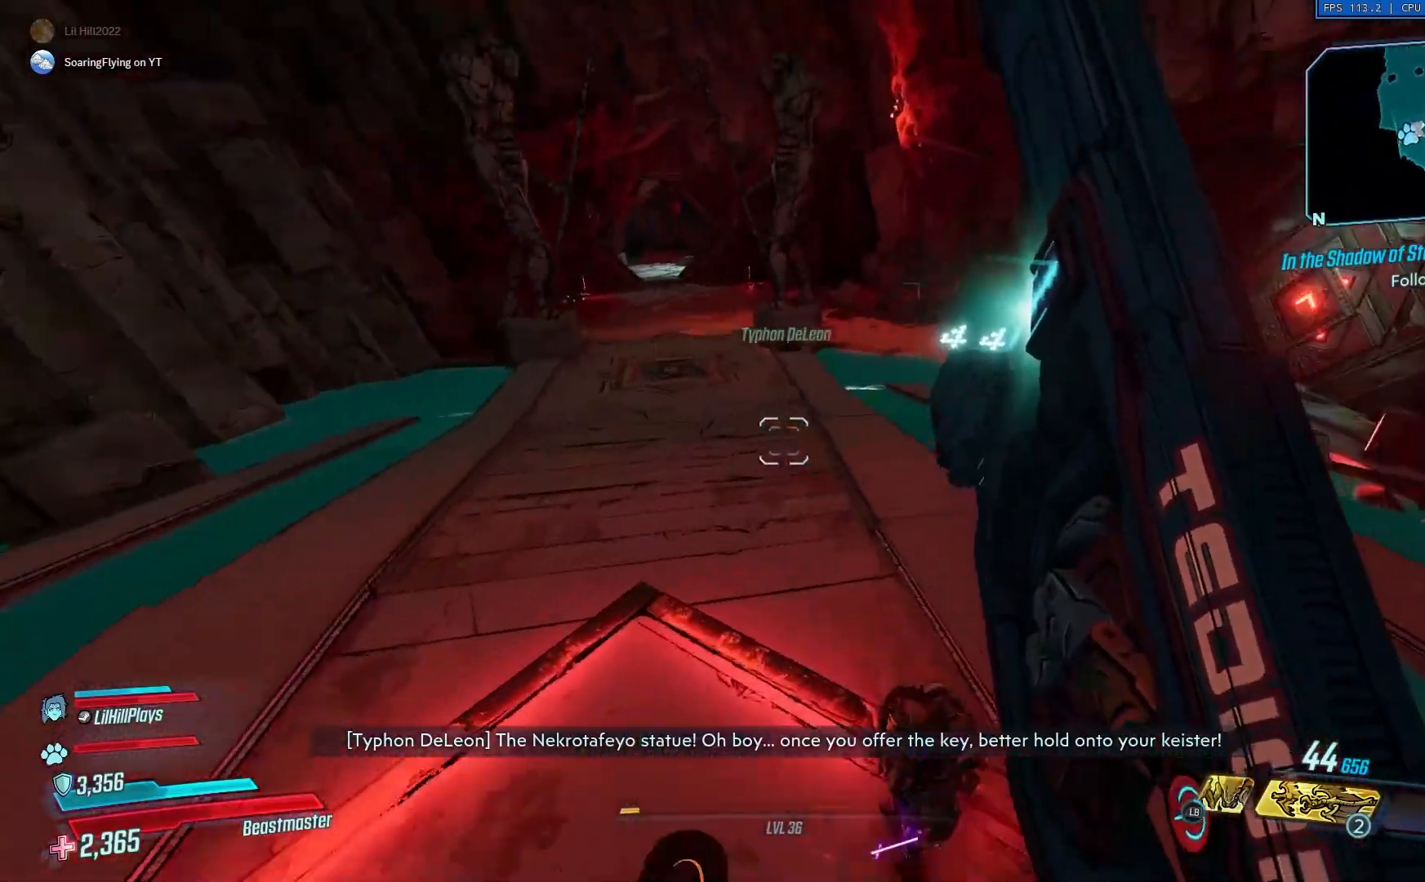
{"buttons": [], "left_stick": "up", "right_stick": "left", "events": [[184, "right_stick", "left"]]}
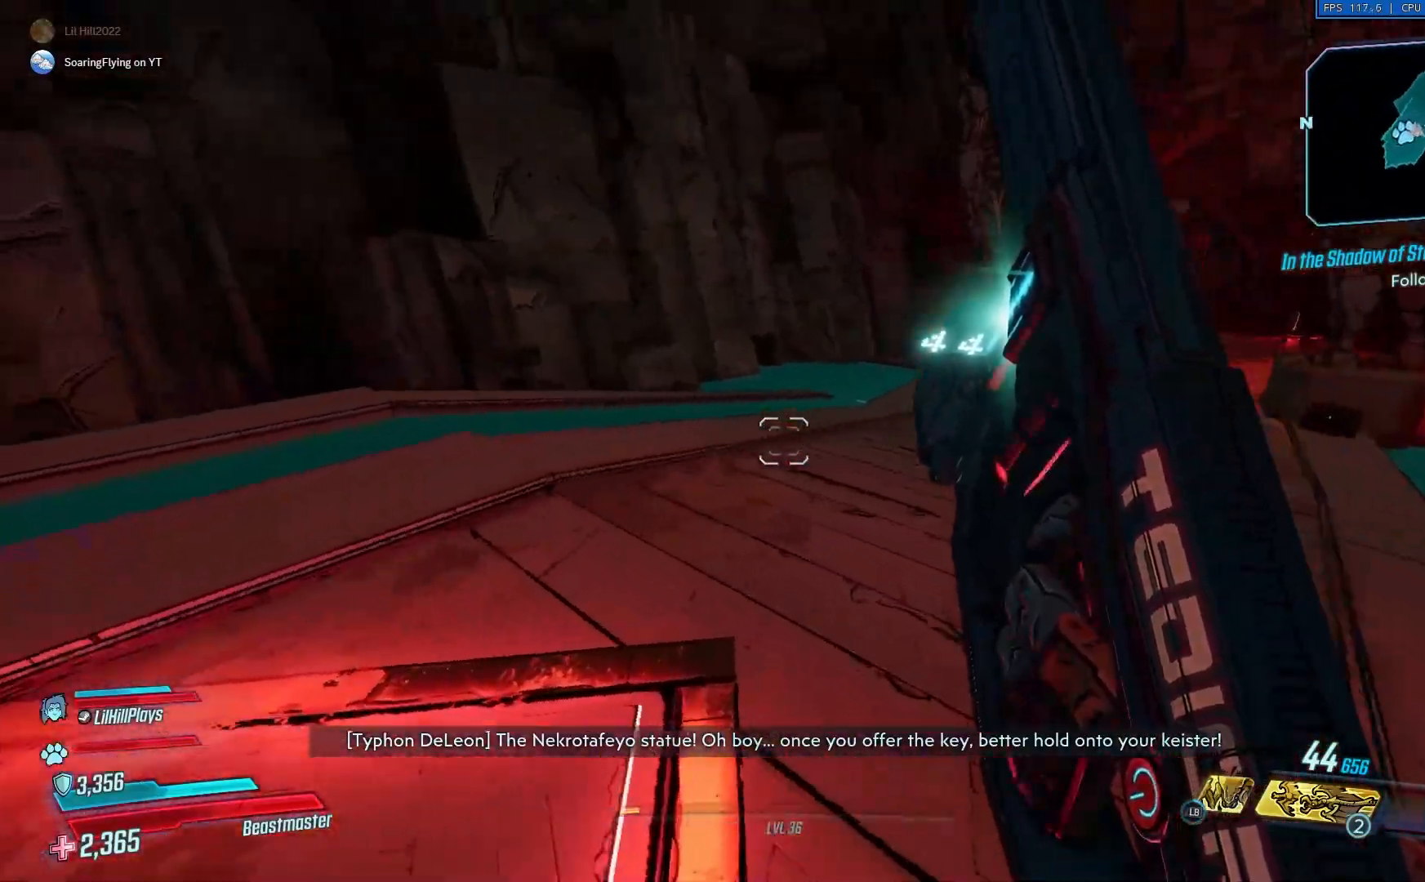
{"buttons": ["A"], "left_stick": "up", "right_stick": "center", "events": [[450, "right_stick", "center"], [484, "A", "down"]]}
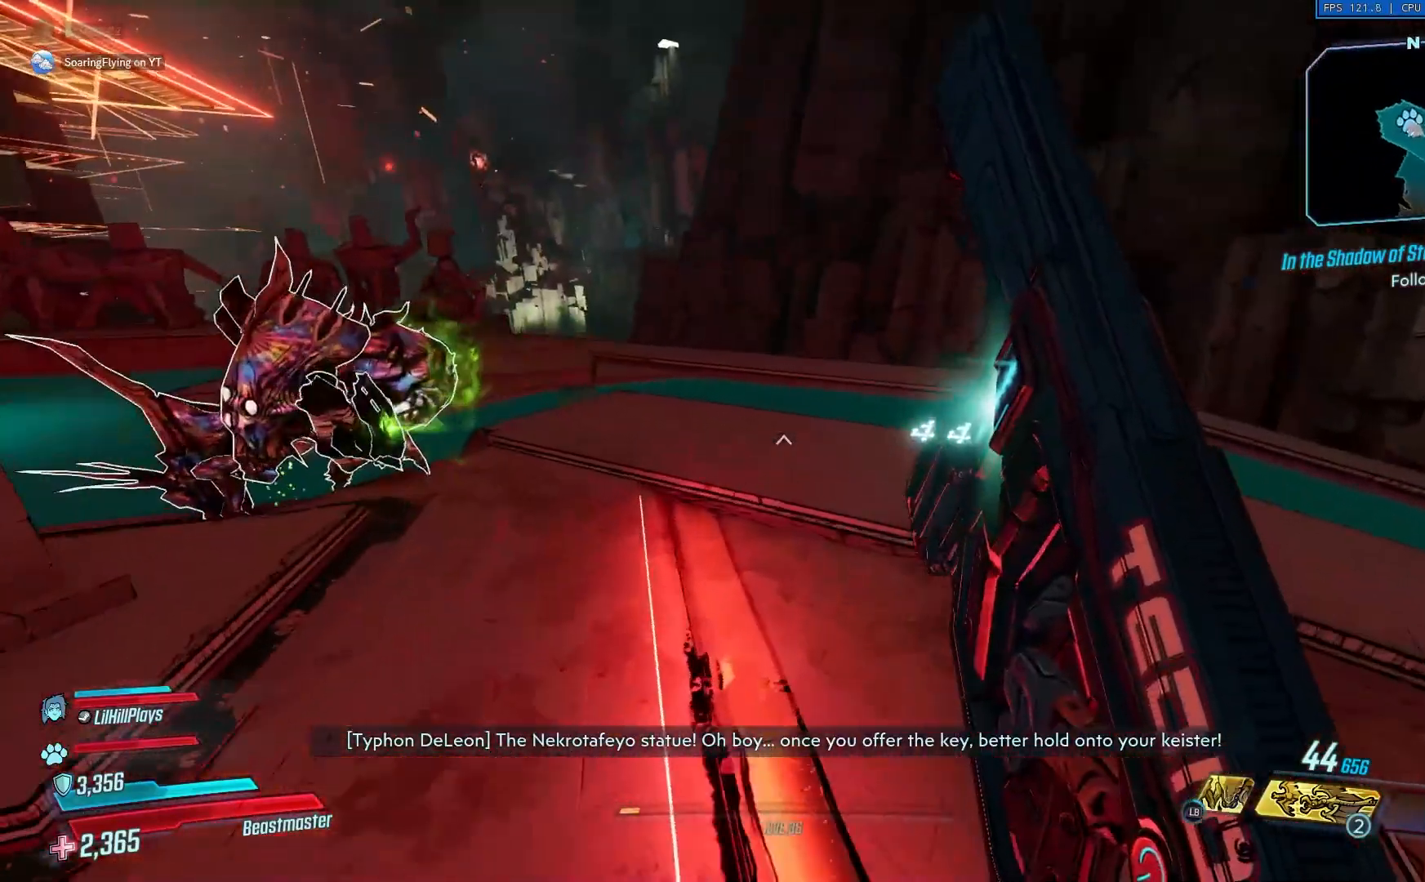
{"buttons": [], "left_stick": "down-left", "right_stick": "left", "events": [[84, "A", "up"], [251, "left_stick", "center"], [251, "right_stick", "left"], [351, "left_stick", "down-left"]]}
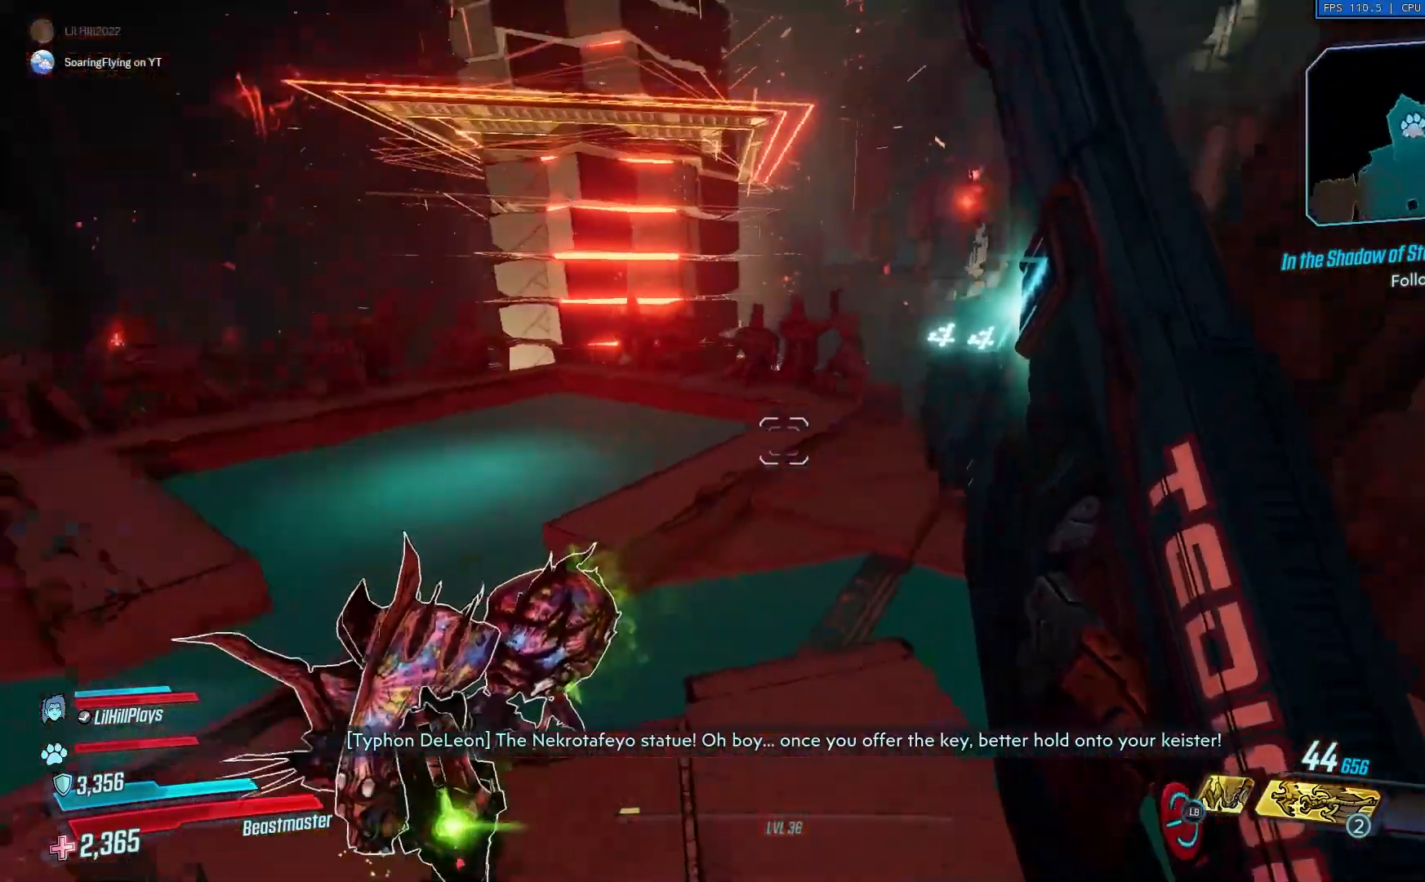
{"buttons": [], "left_stick": "center", "right_stick": "center", "events": [[234, "right_stick", "center"], [401, "left_stick", "center"]]}
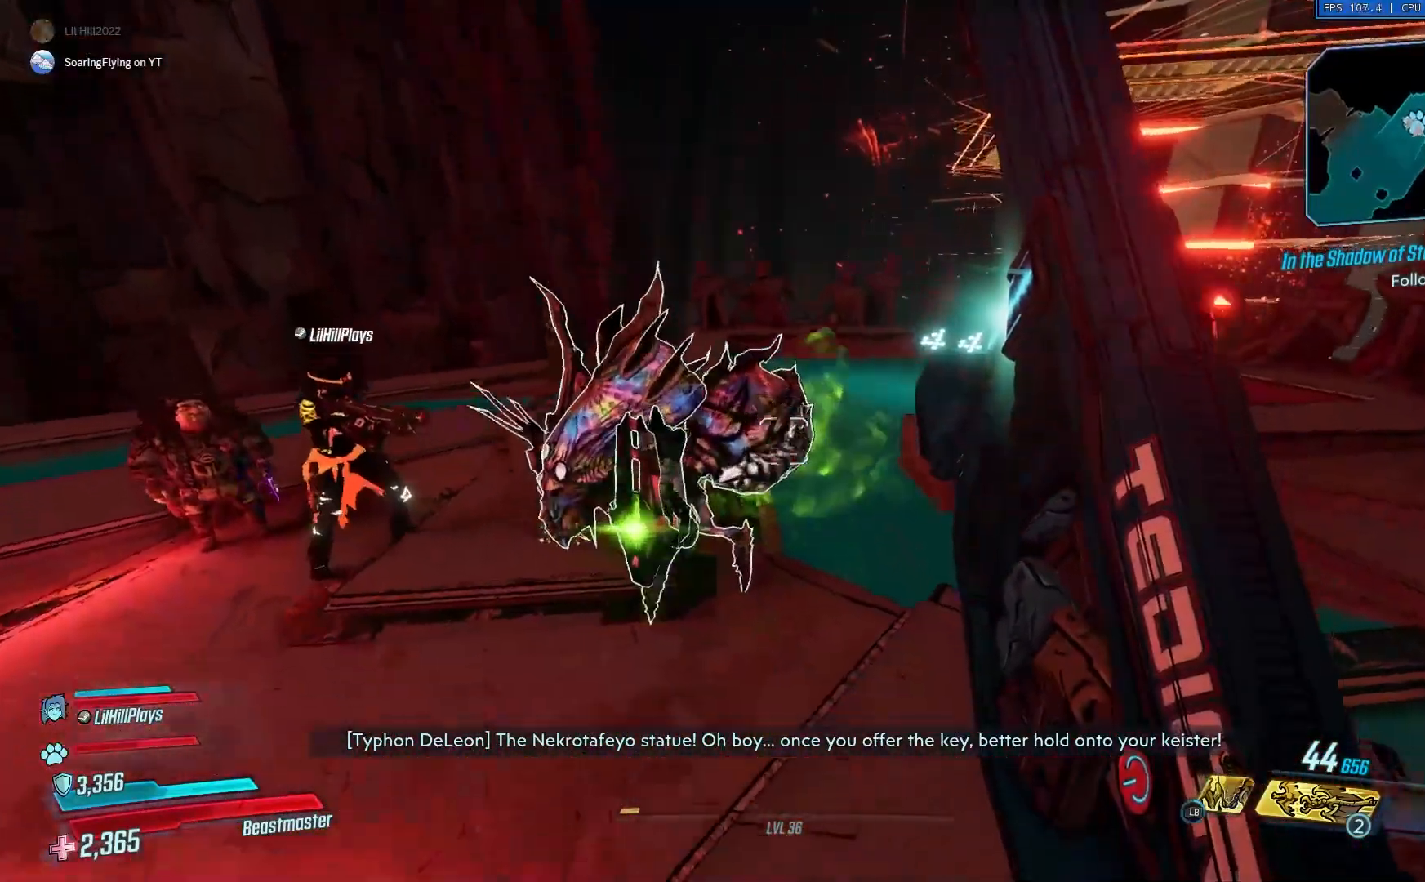
{"buttons": [], "left_stick": "center", "right_stick": "center", "events": []}
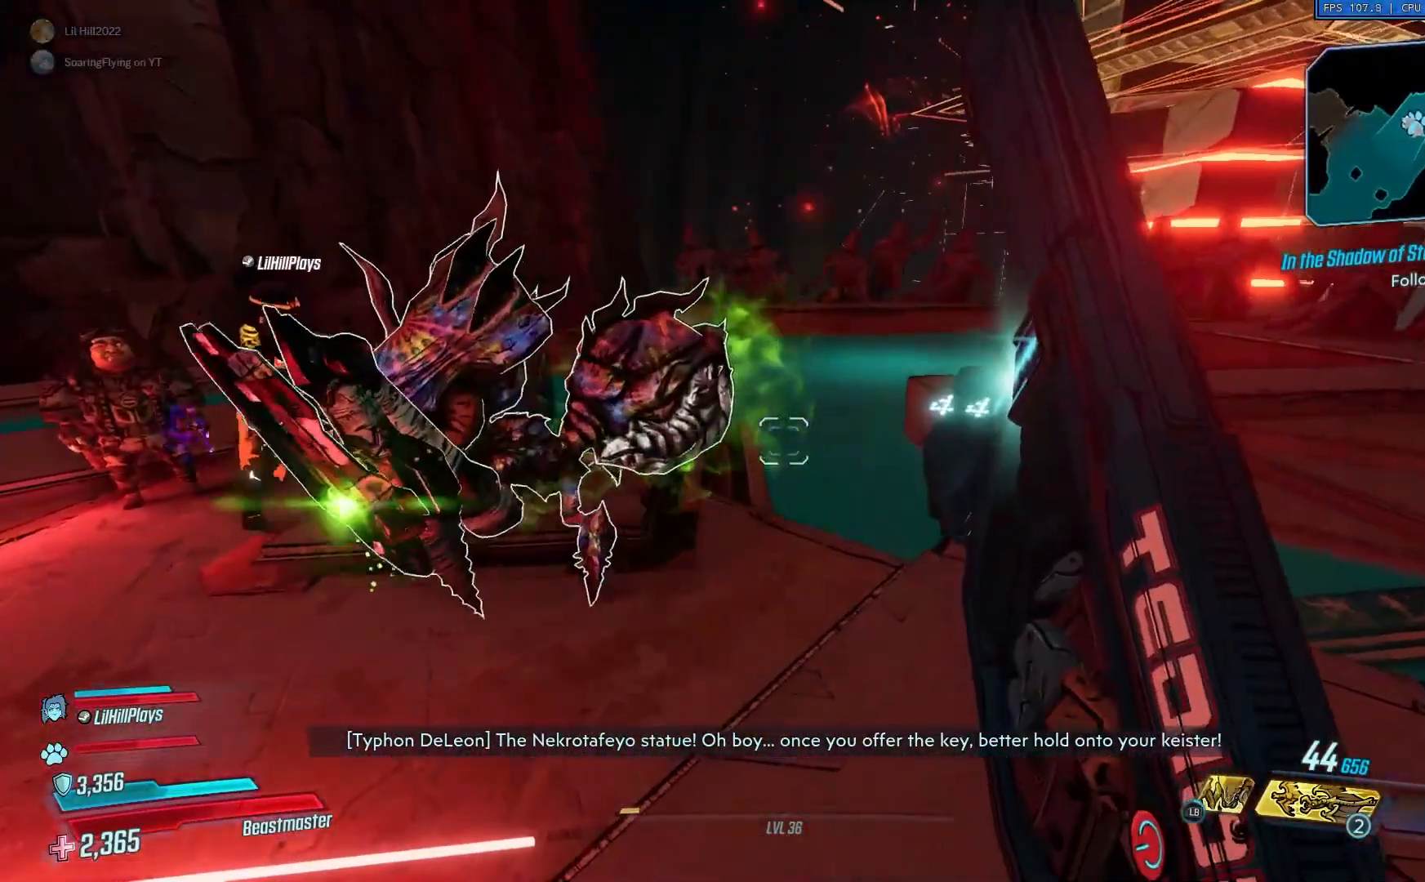
{"buttons": [], "left_stick": "center", "right_stick": "center", "events": []}
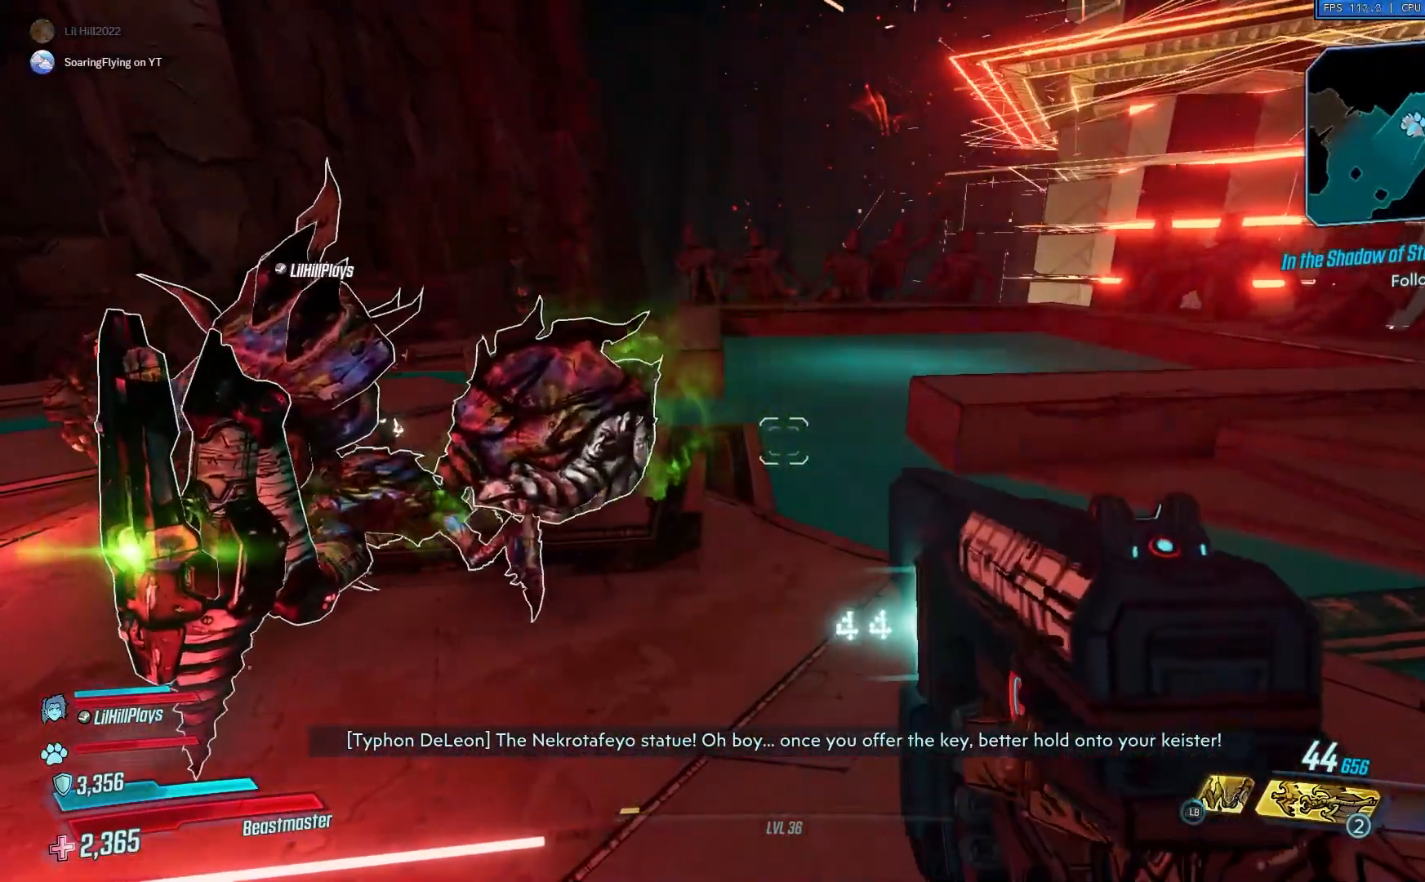
{"buttons": [], "left_stick": "center", "right_stick": "center", "events": []}
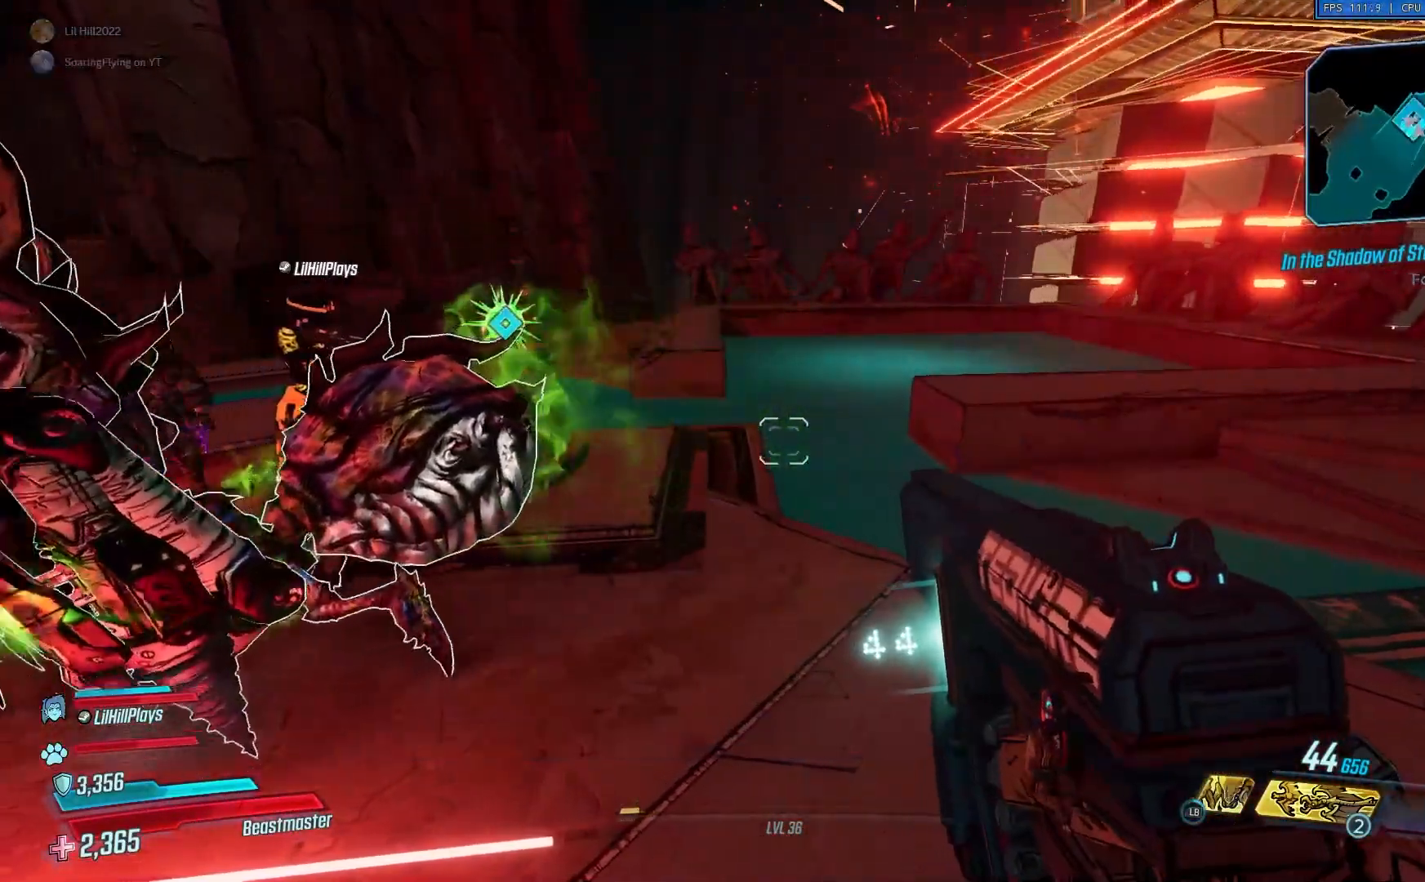
{"buttons": [], "left_stick": "center", "right_stick": "center", "events": []}
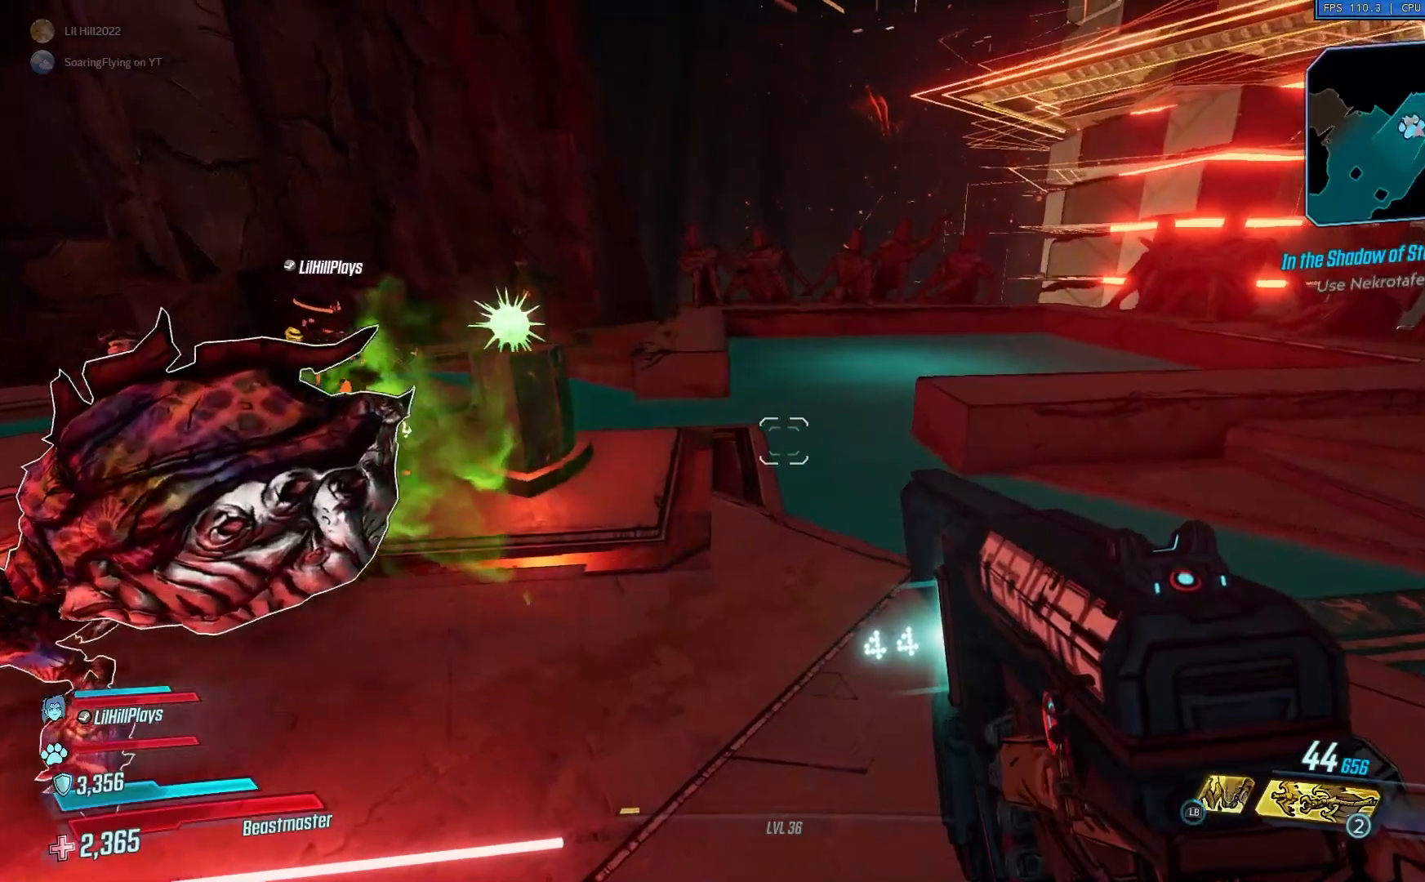
{"buttons": [], "left_stick": "center", "right_stick": "center", "events": []}
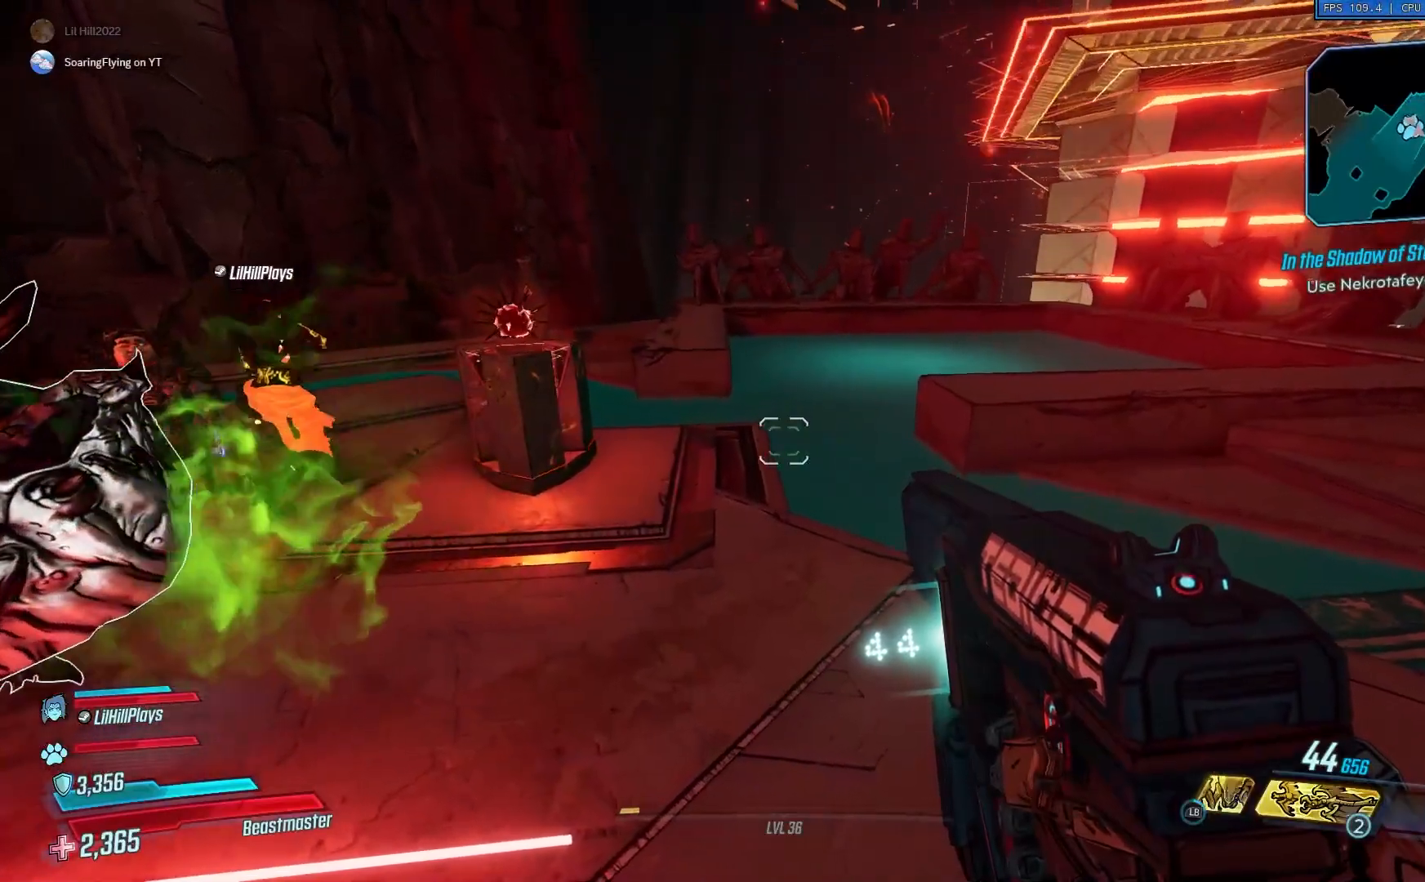
{"buttons": [], "left_stick": "center", "right_stick": "center", "events": []}
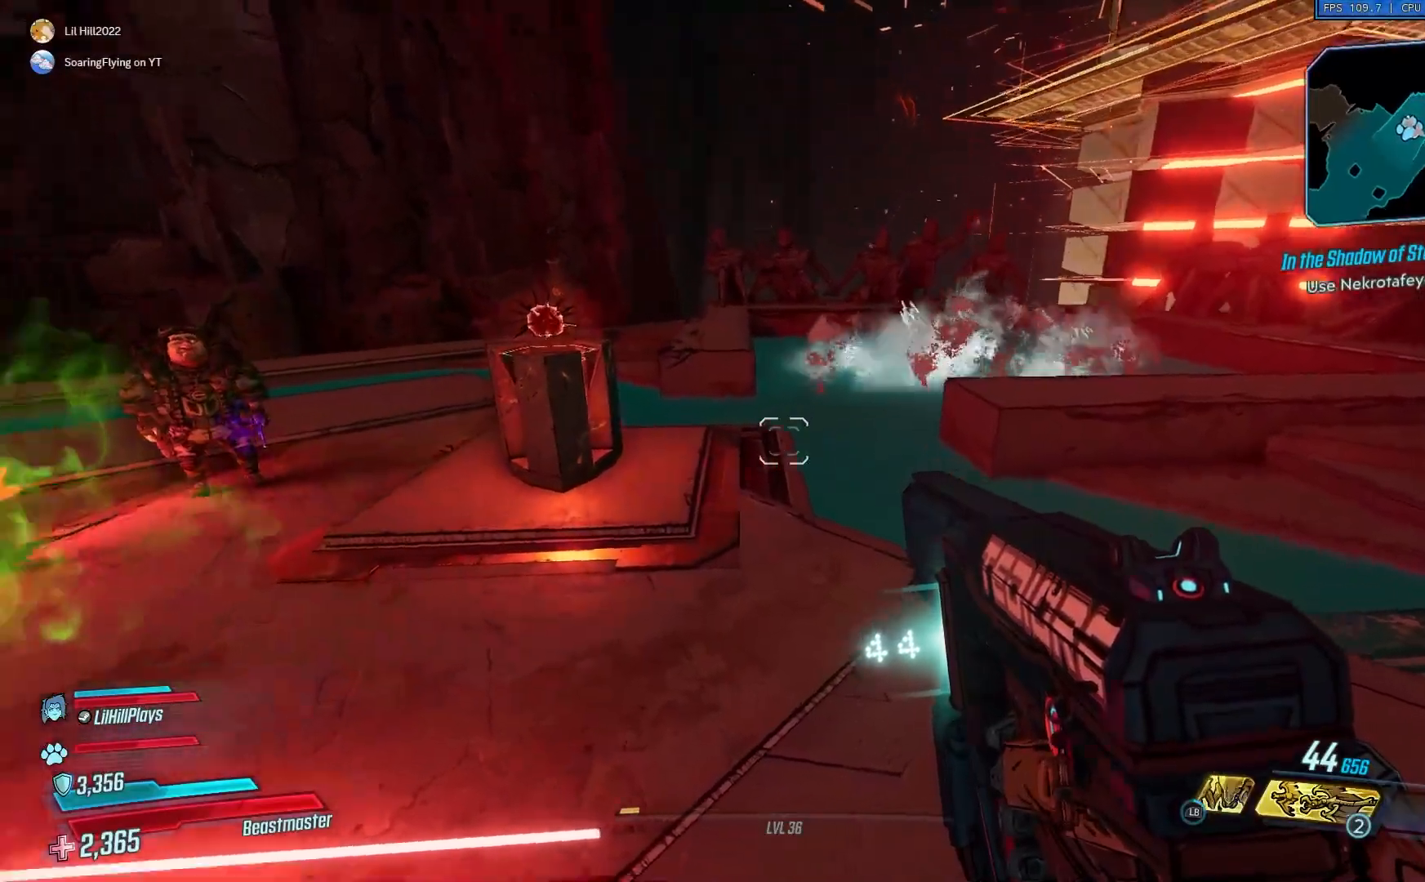
{"buttons": [], "left_stick": "center", "right_stick": "center", "events": [[33, "right_stick", "left"], [450, "right_stick", "center"]]}
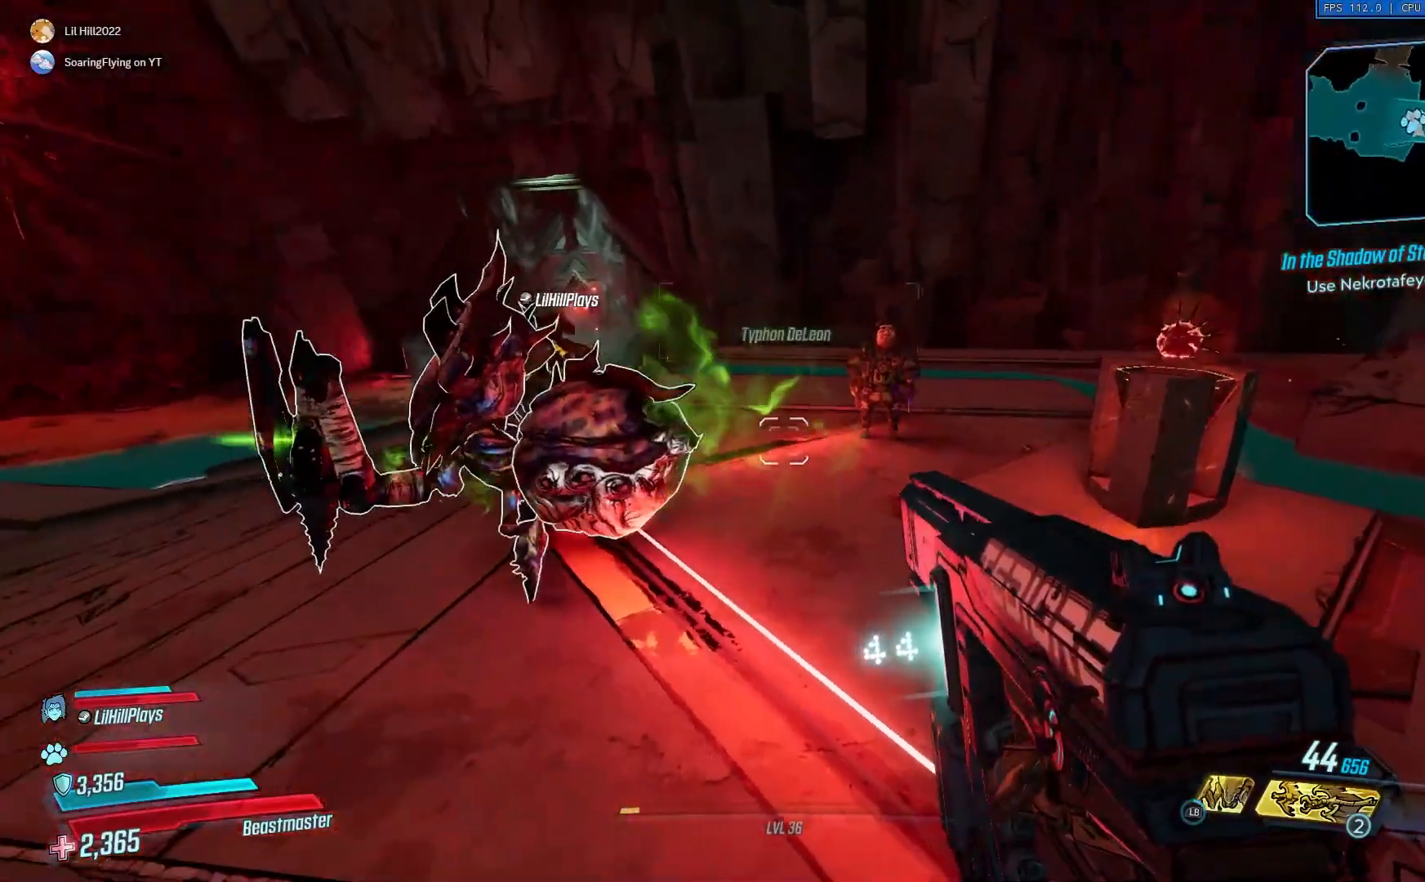
{"buttons": [], "left_stick": "center", "right_stick": "center", "events": [[267, "right_stick", "left"], [451, "right_stick", "center"]]}
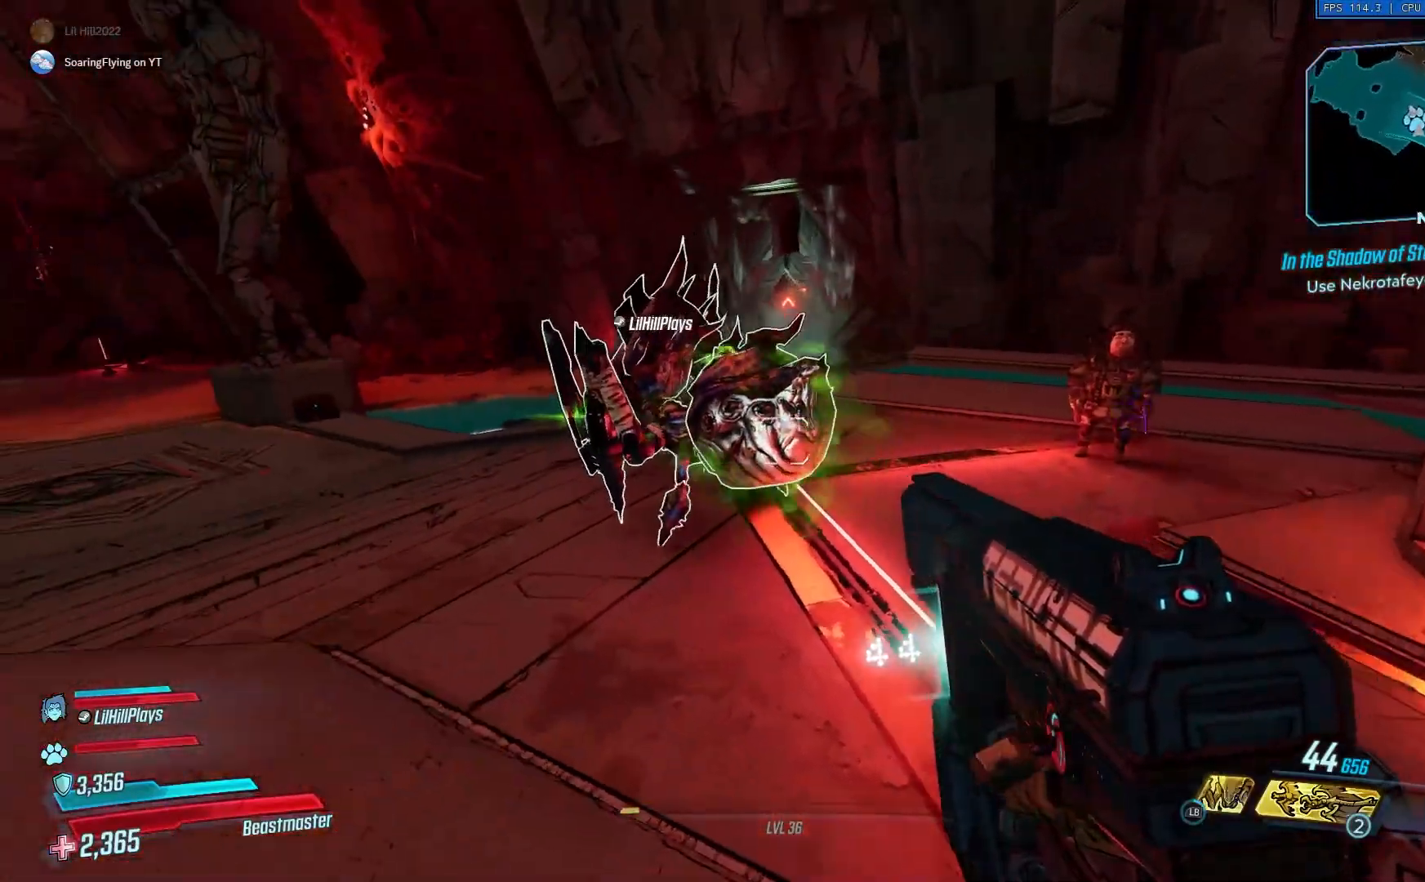
{"buttons": [], "left_stick": "center", "right_stick": "center", "events": []}
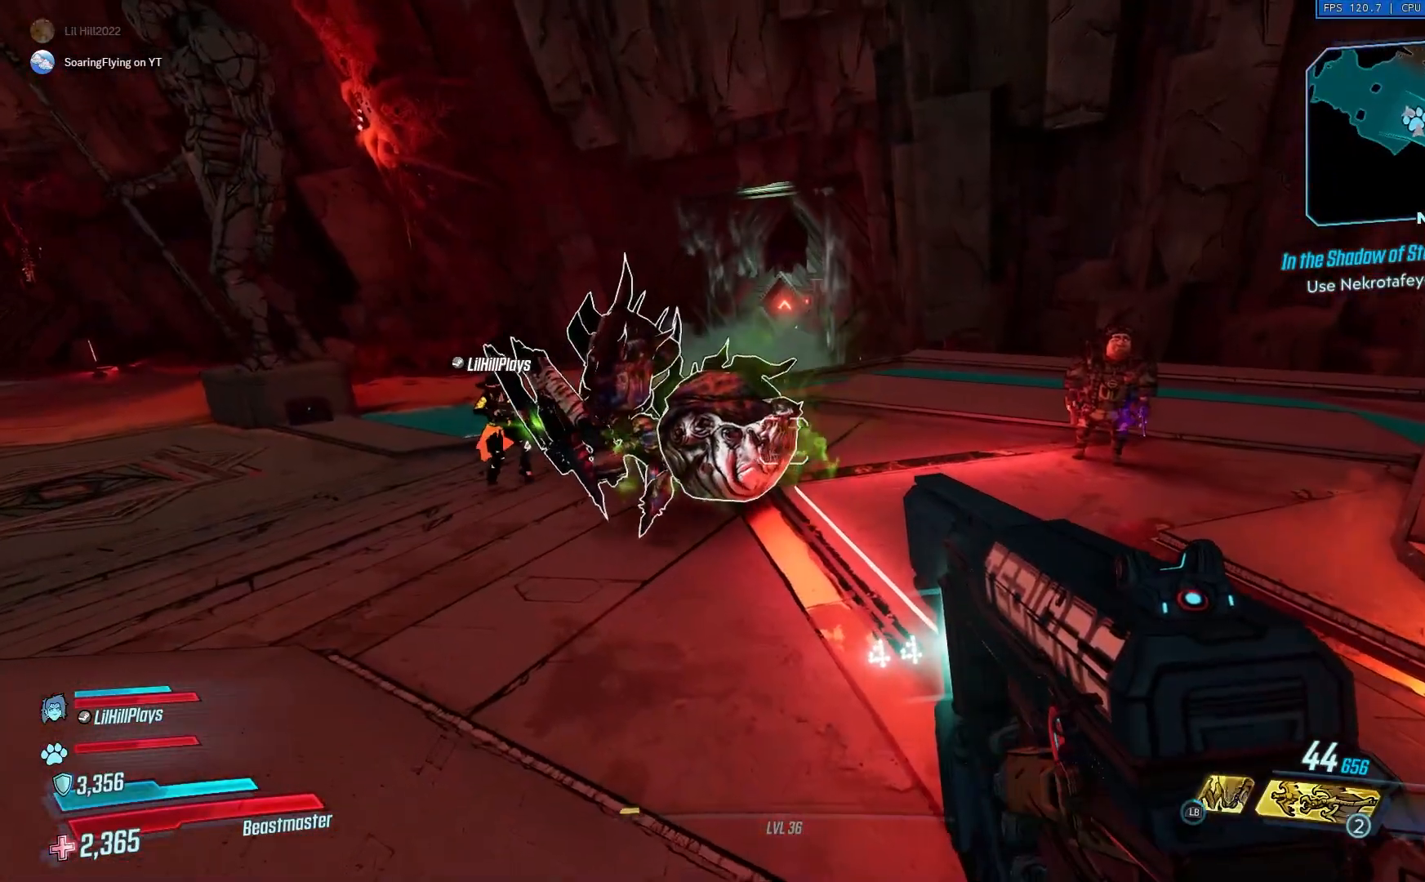
{"buttons": [], "left_stick": "up-right", "right_stick": "center", "events": [[267, "left_stick", "up-right"]]}
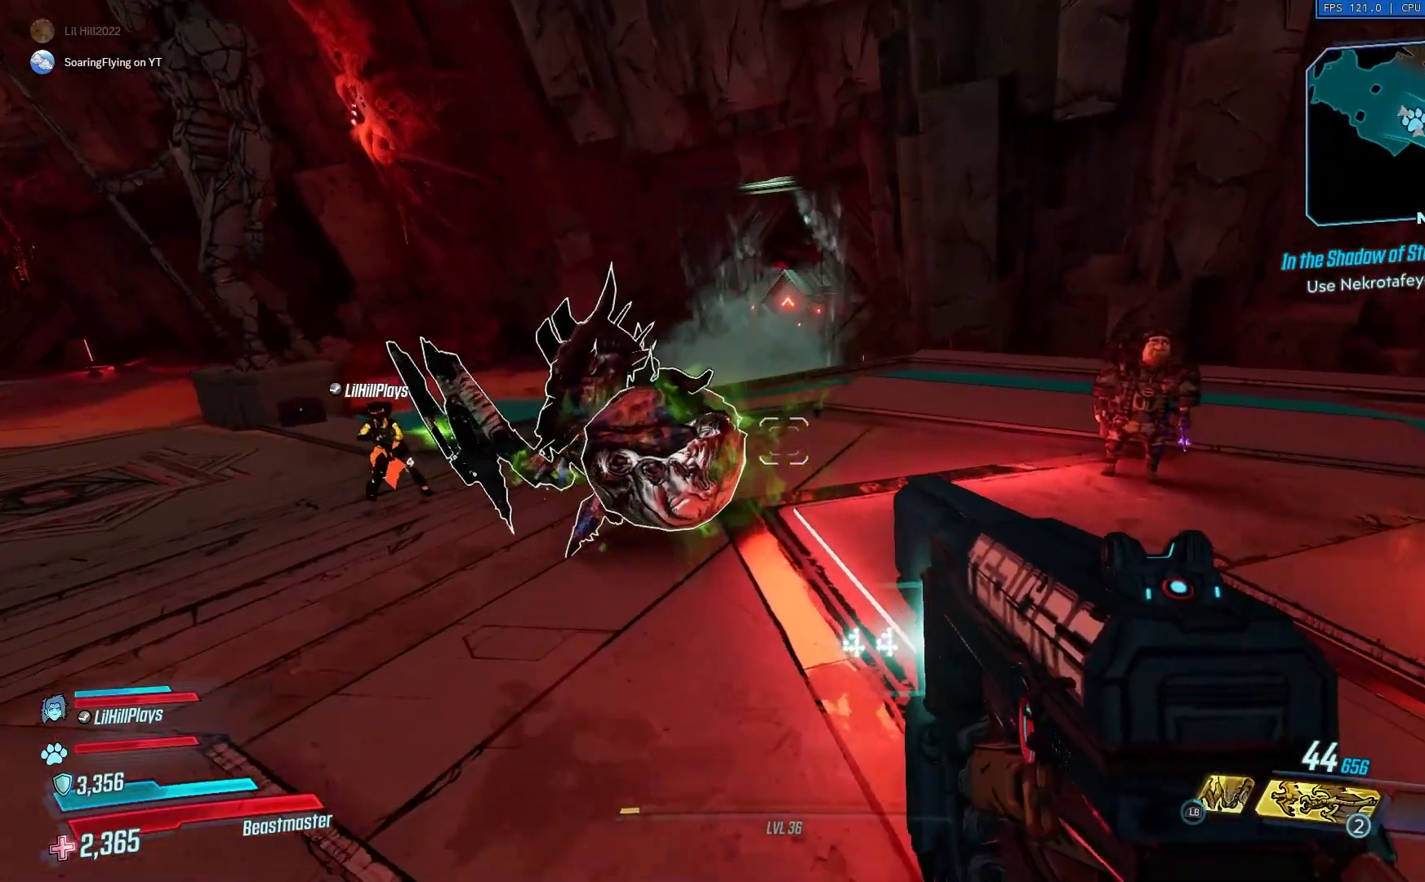
{"buttons": [], "left_stick": "up", "right_stick": "center", "events": [[50, "L3", "down"], [50, "left_stick", "up"], [167, "L3", "up"]]}
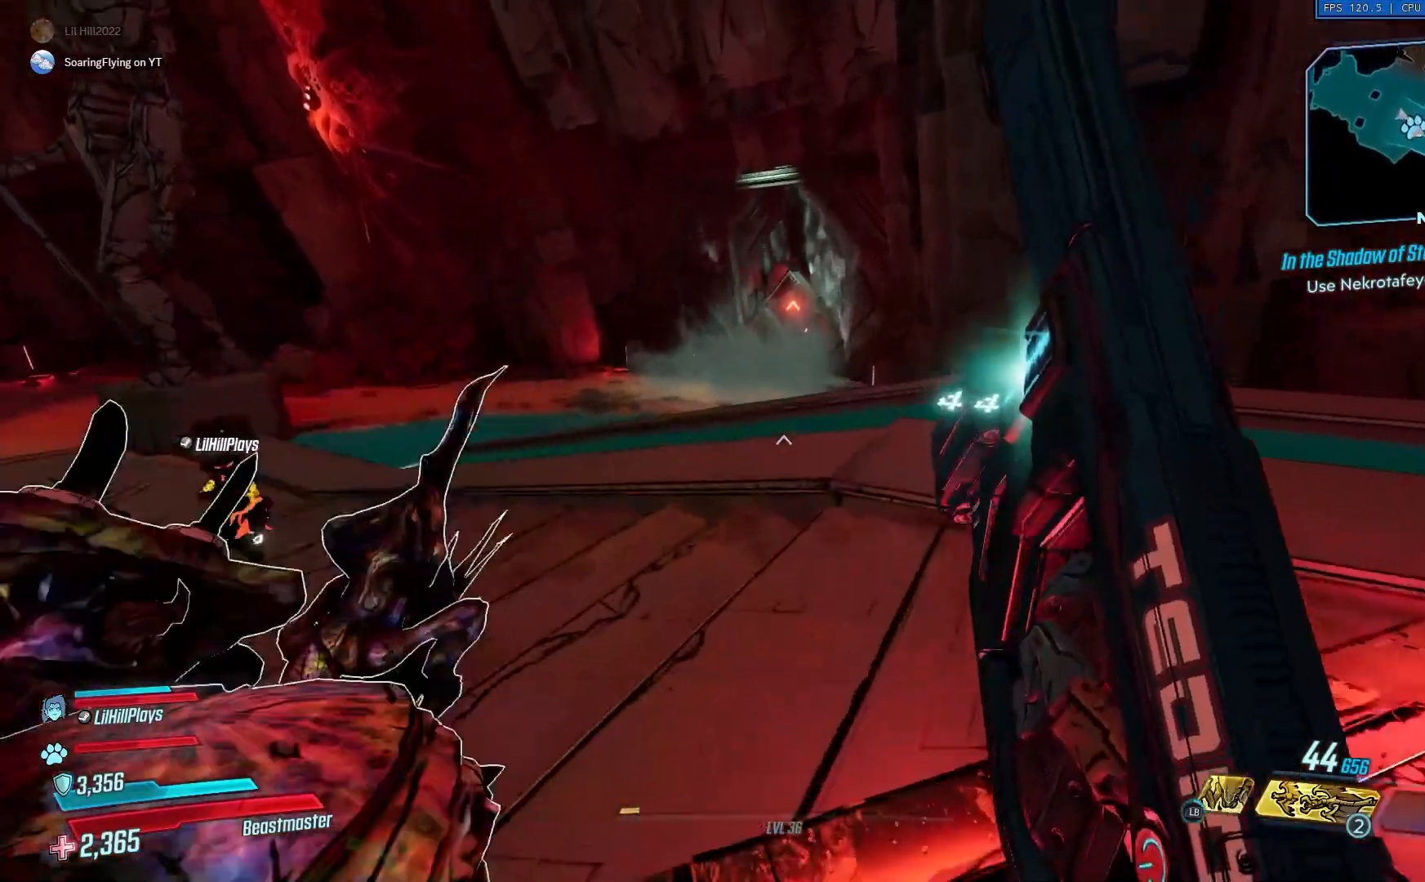
{"buttons": [], "left_stick": "up", "right_stick": "left", "events": [[134, "A", "down"], [234, "A", "up"], [451, "right_stick", "left"]]}
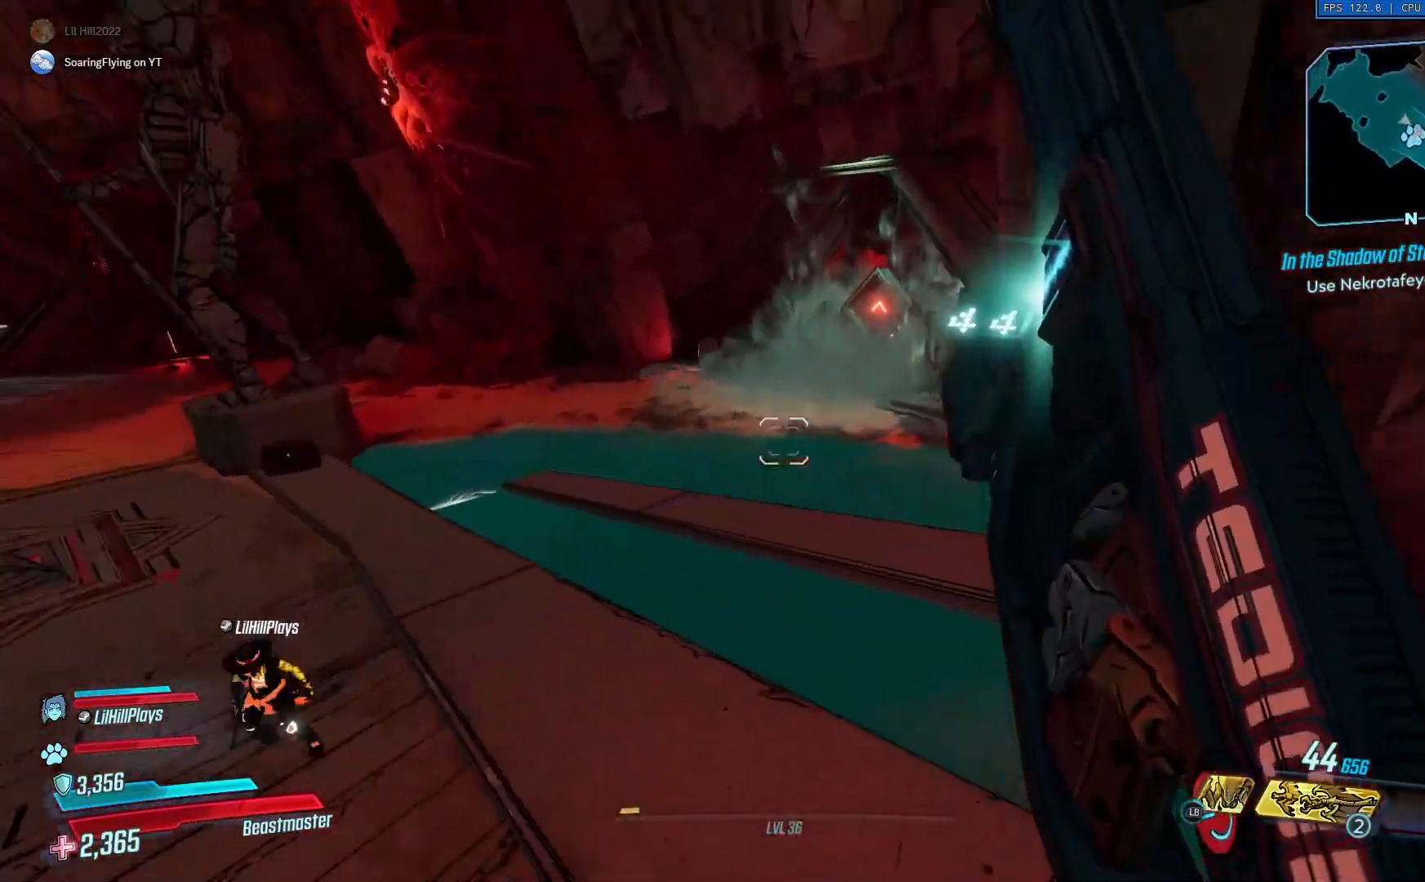
{"buttons": [], "left_stick": "up", "right_stick": "right", "events": [[33, "right_stick", "center"], [383, "right_stick", "right"]]}
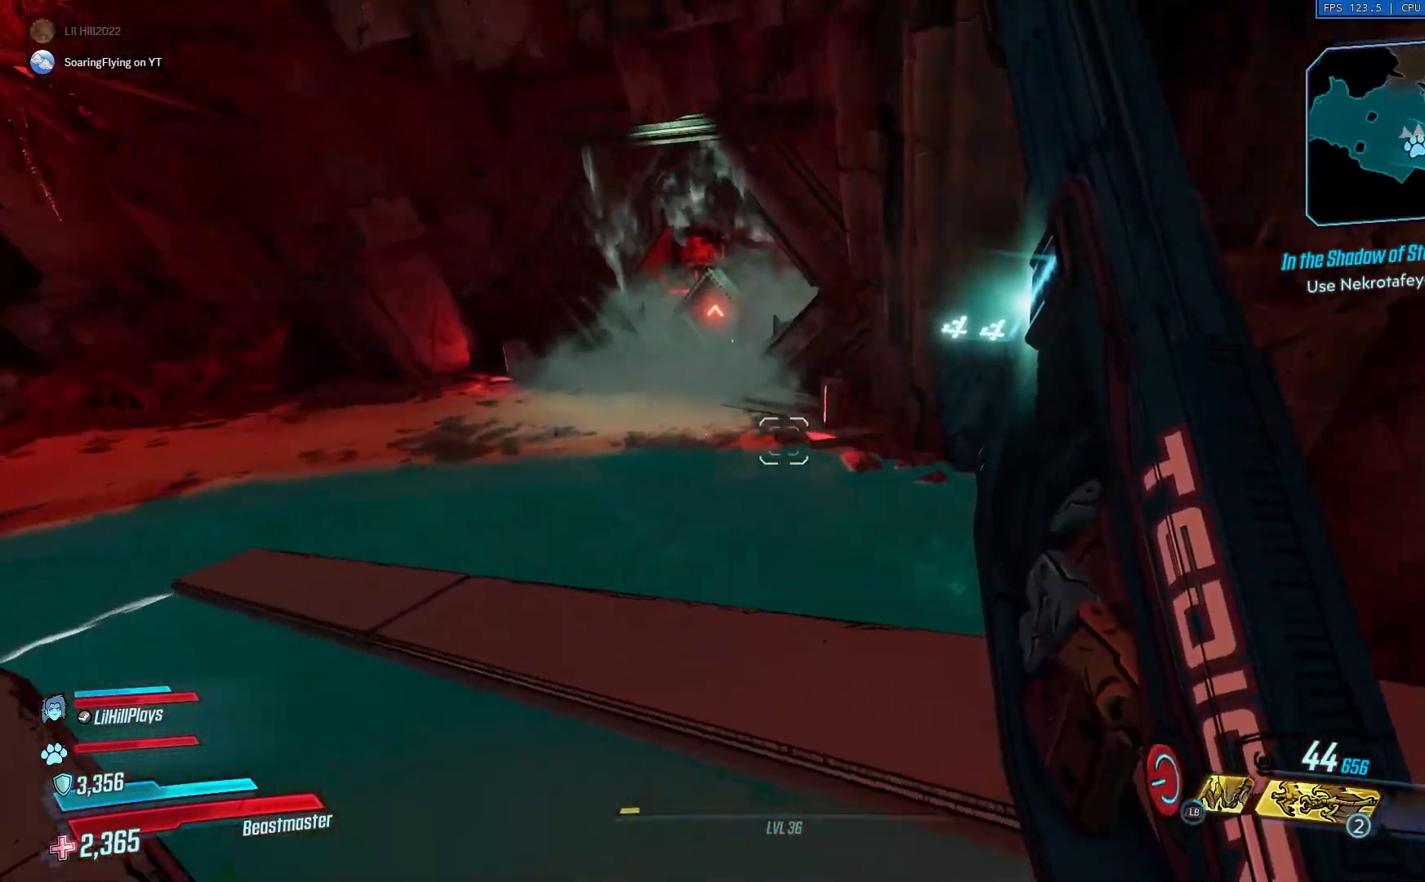
{"buttons": [], "left_stick": "up", "right_stick": "center", "events": [[50, "right_stick", "center"], [200, "right_stick", "up-left"], [317, "right_stick", "center"]]}
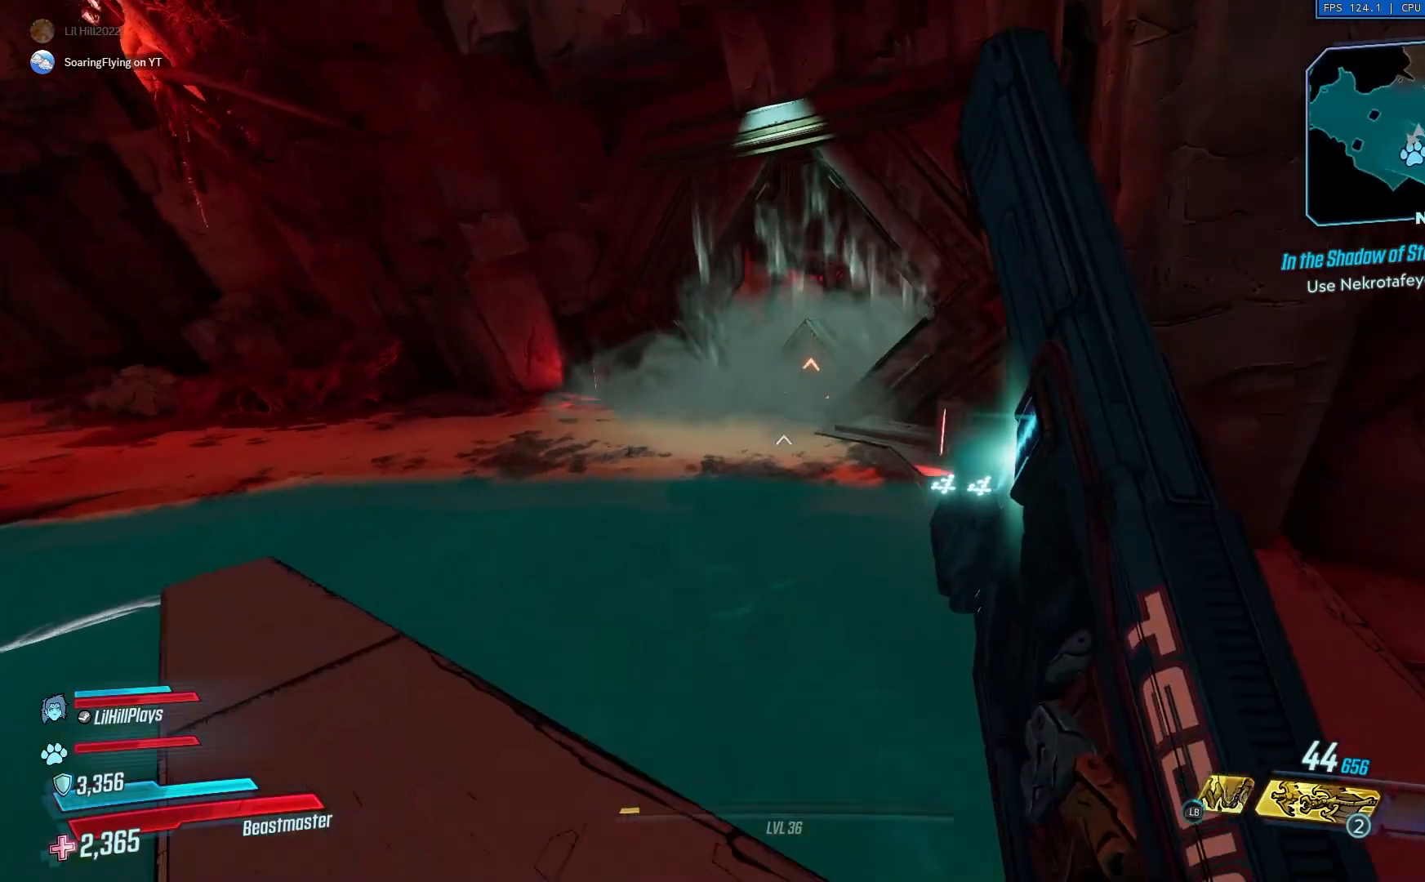
{"buttons": [], "left_stick": "up", "right_stick": "center", "events": [[83, "A", "down"], [267, "A", "up"]]}
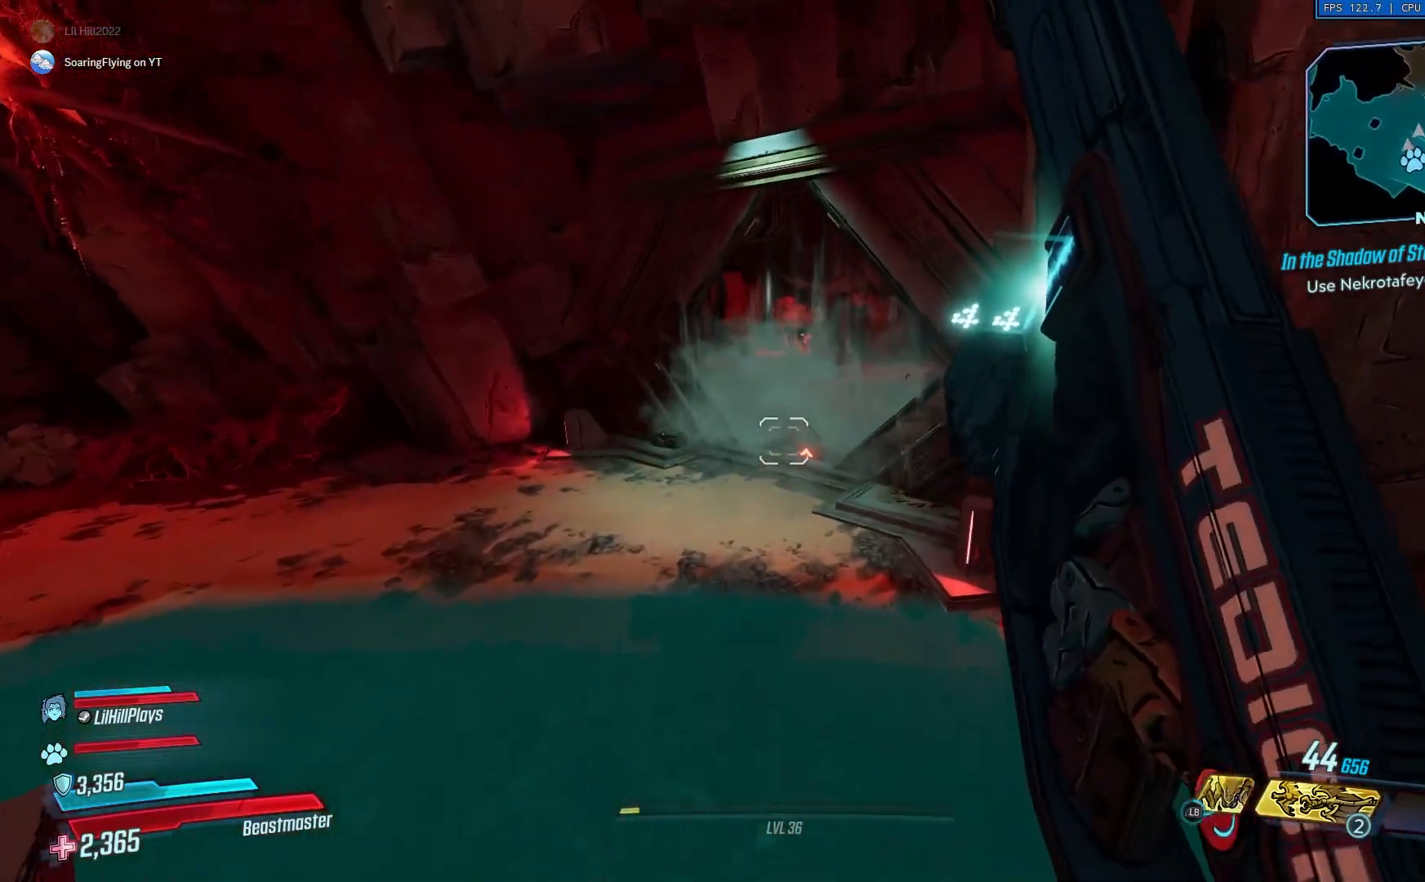
{"buttons": [], "left_stick": "up", "right_stick": "center", "events": []}